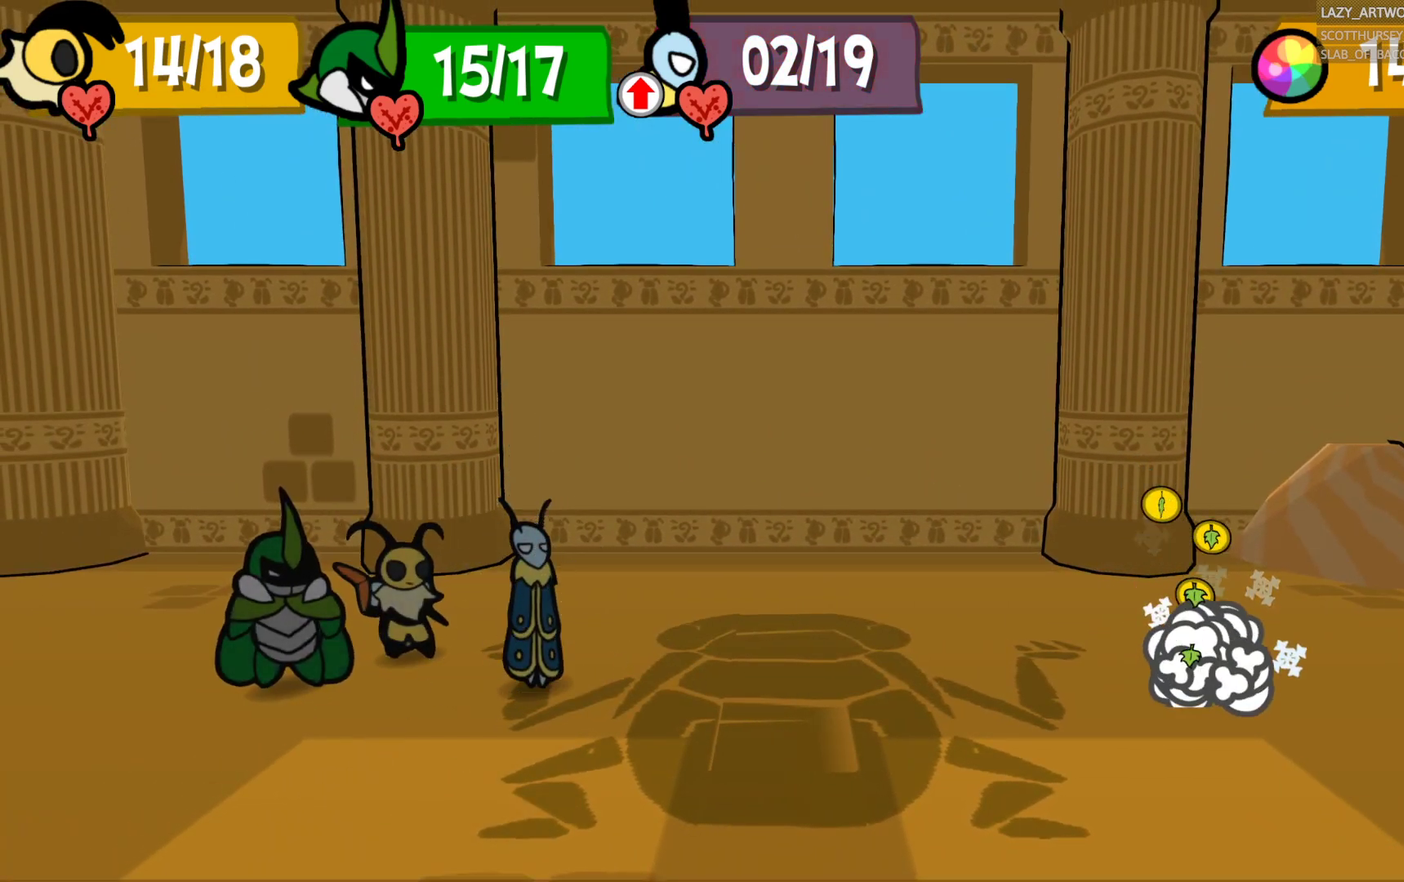
Gameplay with a controller (PlayStation layout); each line is a JSON object with the inputs held at the frame after it. "events" lists button and stick changes between this image and that frame as [ms after this image, input, new state], when the widget could be followed in between. This document gives stick clicks only as held states, not as events. Not read: L1.
{"buttons": [], "left_stick": "center", "right_stick": "center", "events": []}
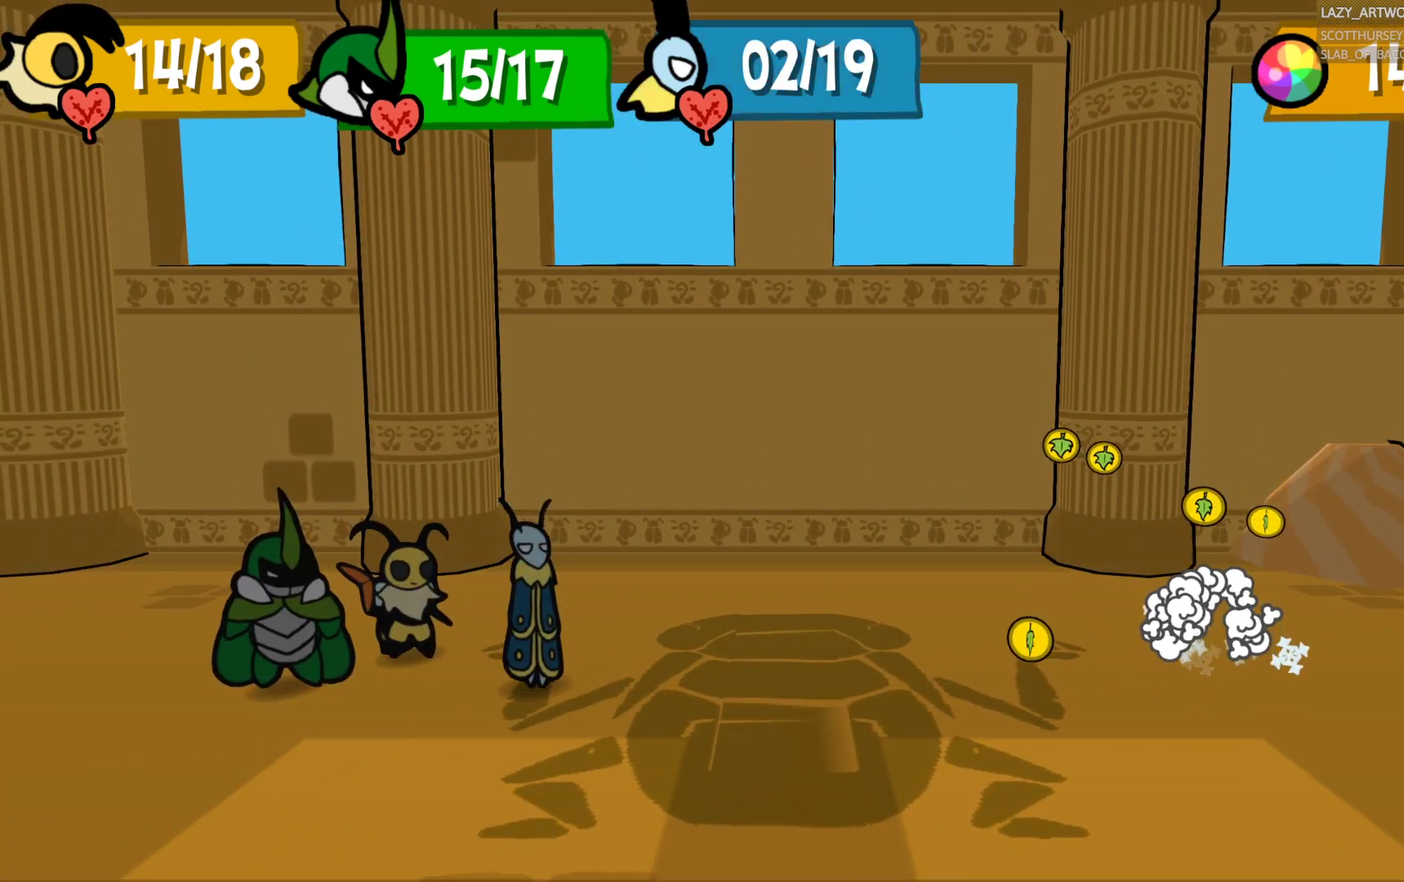
{"buttons": [], "left_stick": "center", "right_stick": "center", "events": []}
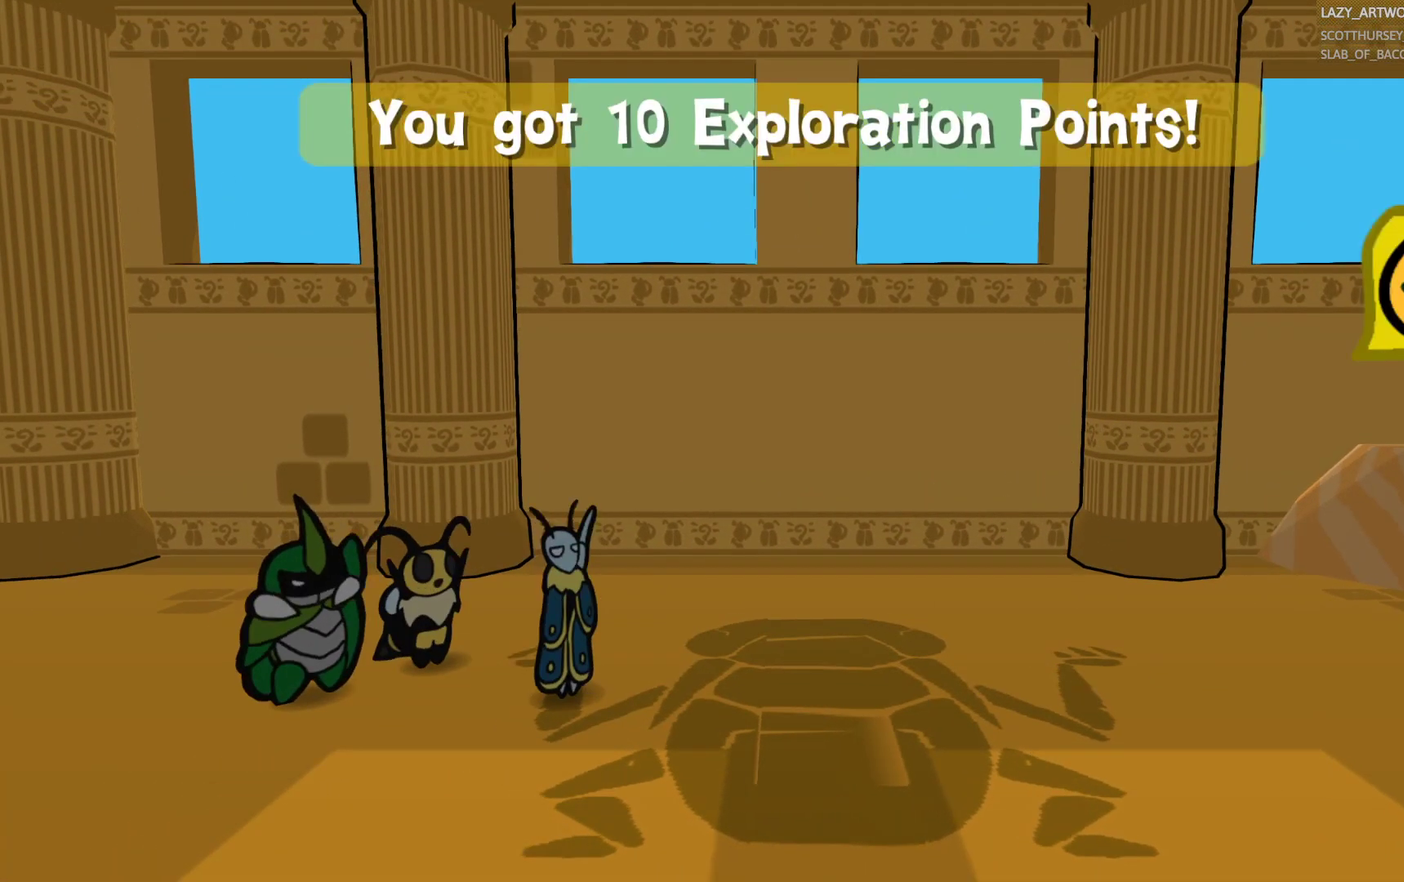
{"buttons": [], "left_stick": "center", "right_stick": "center", "events": []}
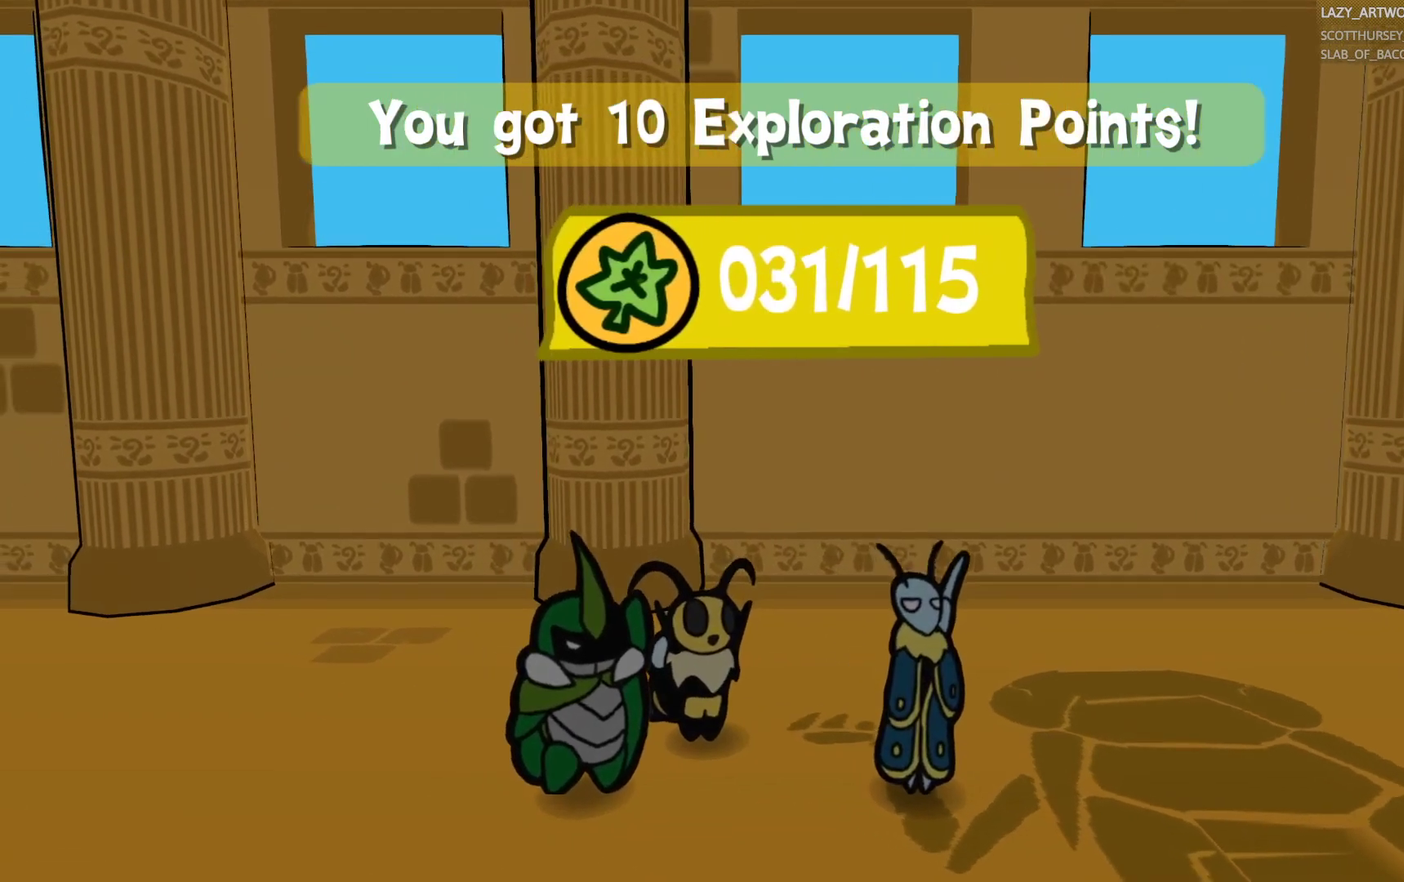
{"buttons": ["CROSS"], "left_stick": "center", "right_stick": "center", "events": [[467, "CROSS", "down"]]}
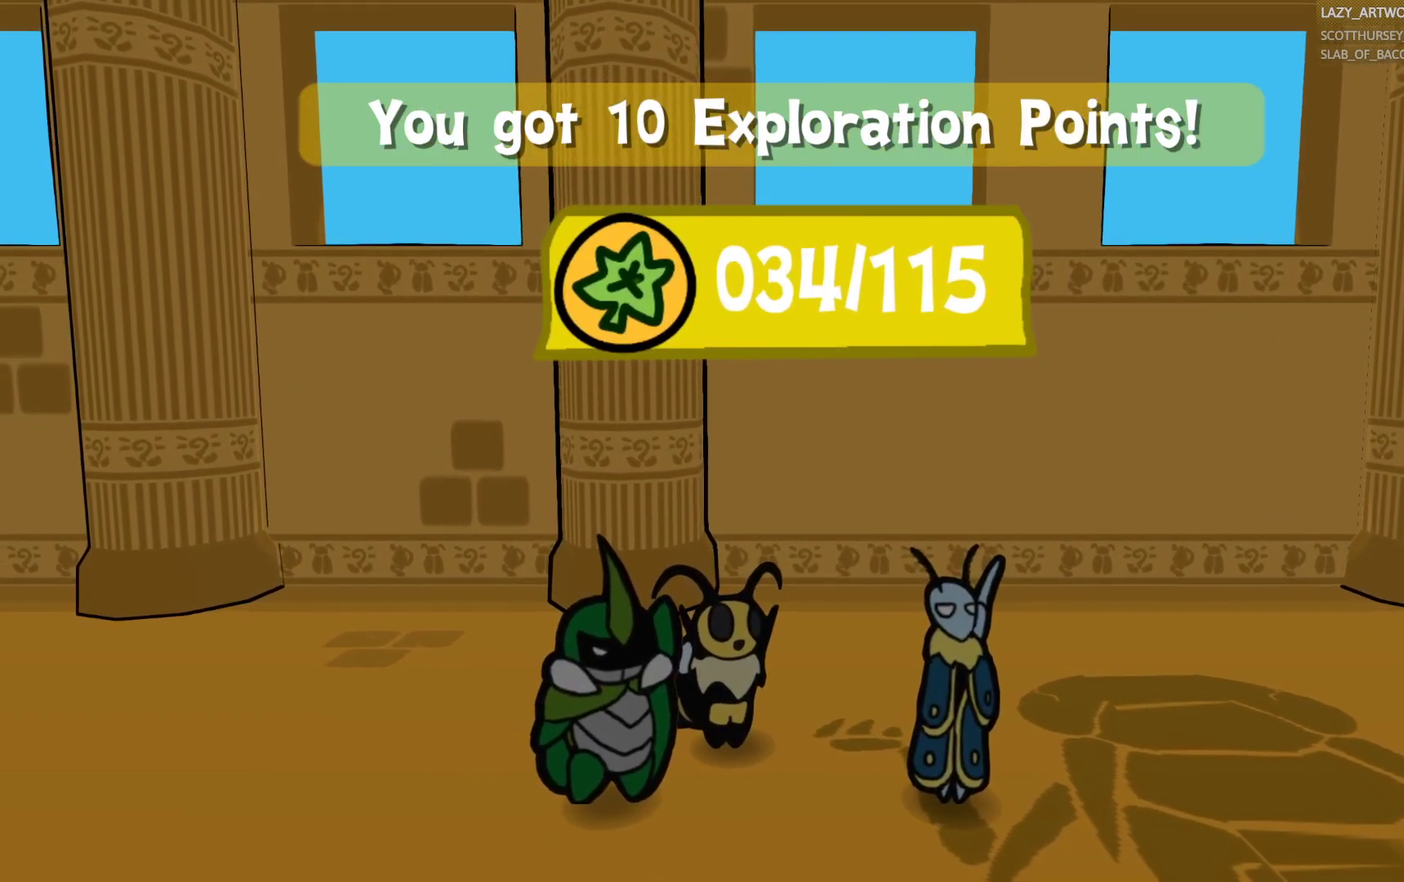
{"buttons": [], "left_stick": "center", "right_stick": "center", "events": [[83, "CROSS", "up"], [250, "CROSS", "down"], [400, "CROSS", "up"]]}
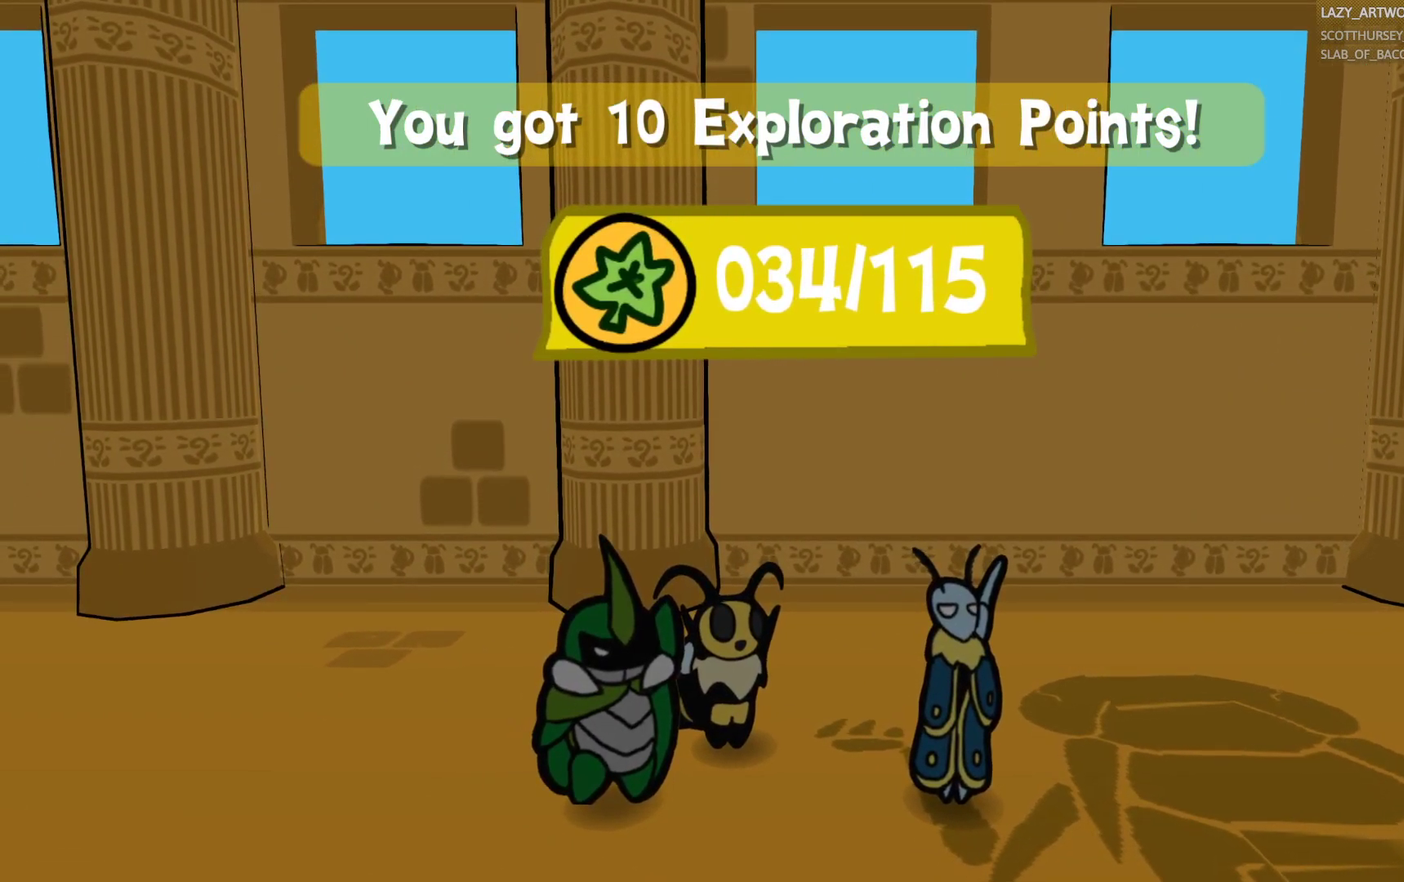
{"buttons": ["CROSS"], "left_stick": "center", "right_stick": "center", "events": [[150, "CROSS", "down"], [283, "CROSS", "up"], [500, "CROSS", "down"]]}
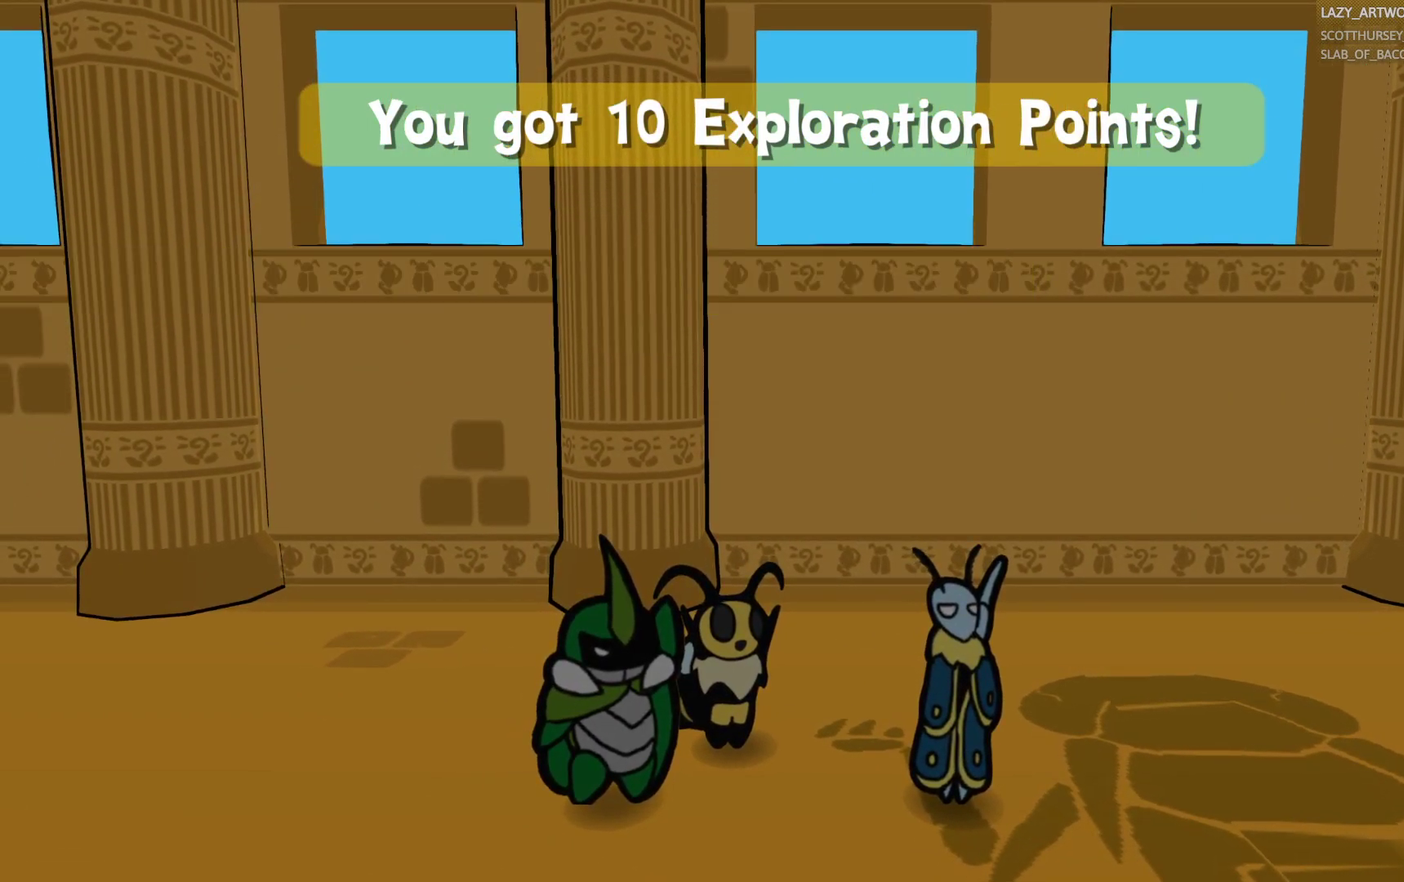
{"buttons": [], "left_stick": "center", "right_stick": "center", "events": [[133, "CROSS", "up"]]}
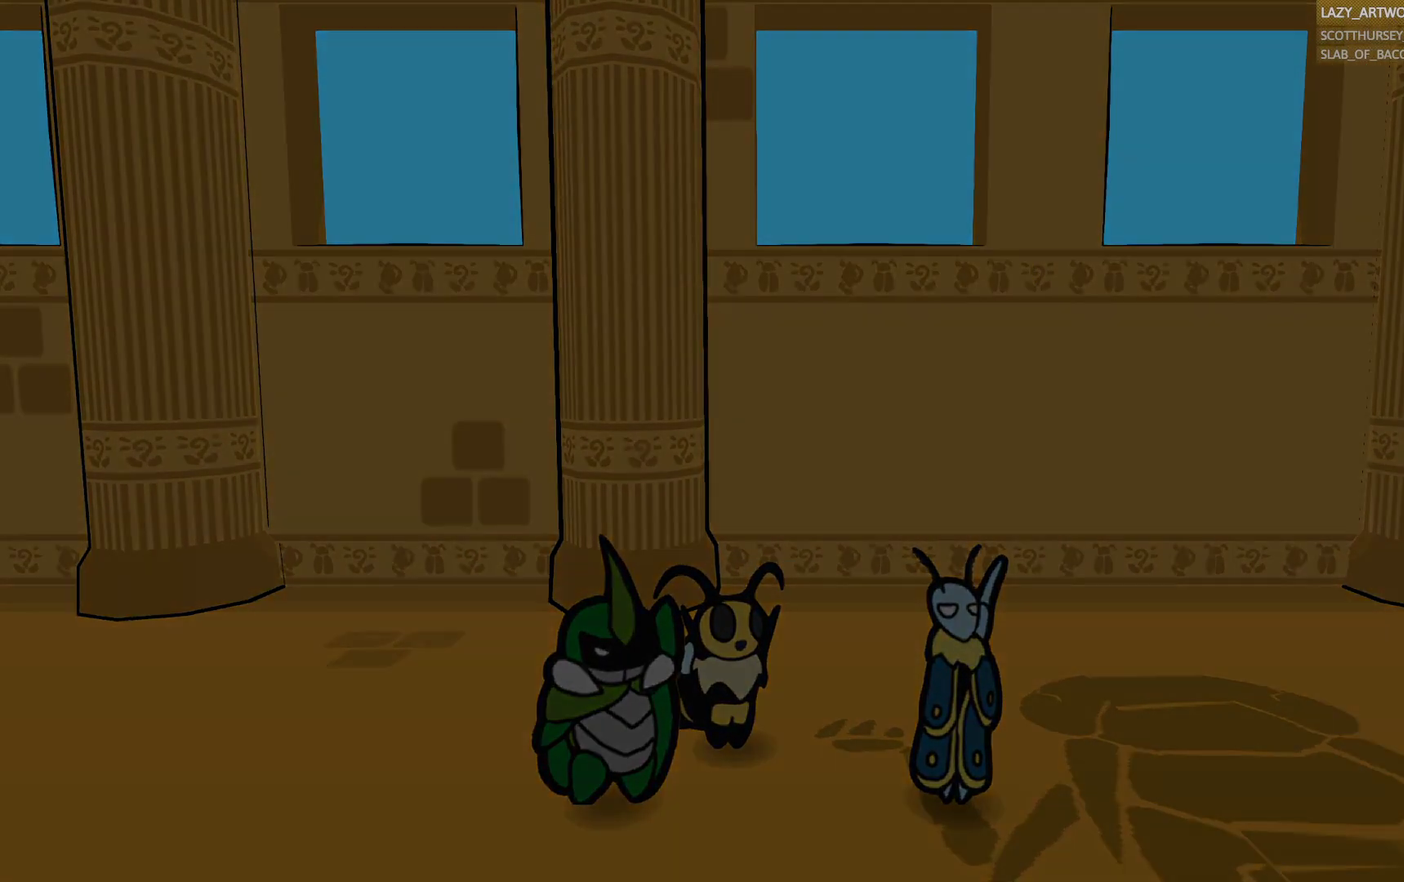
{"buttons": [], "left_stick": "center", "right_stick": "center", "events": [[33, "CROSS", "down"], [167, "CROSS", "up"]]}
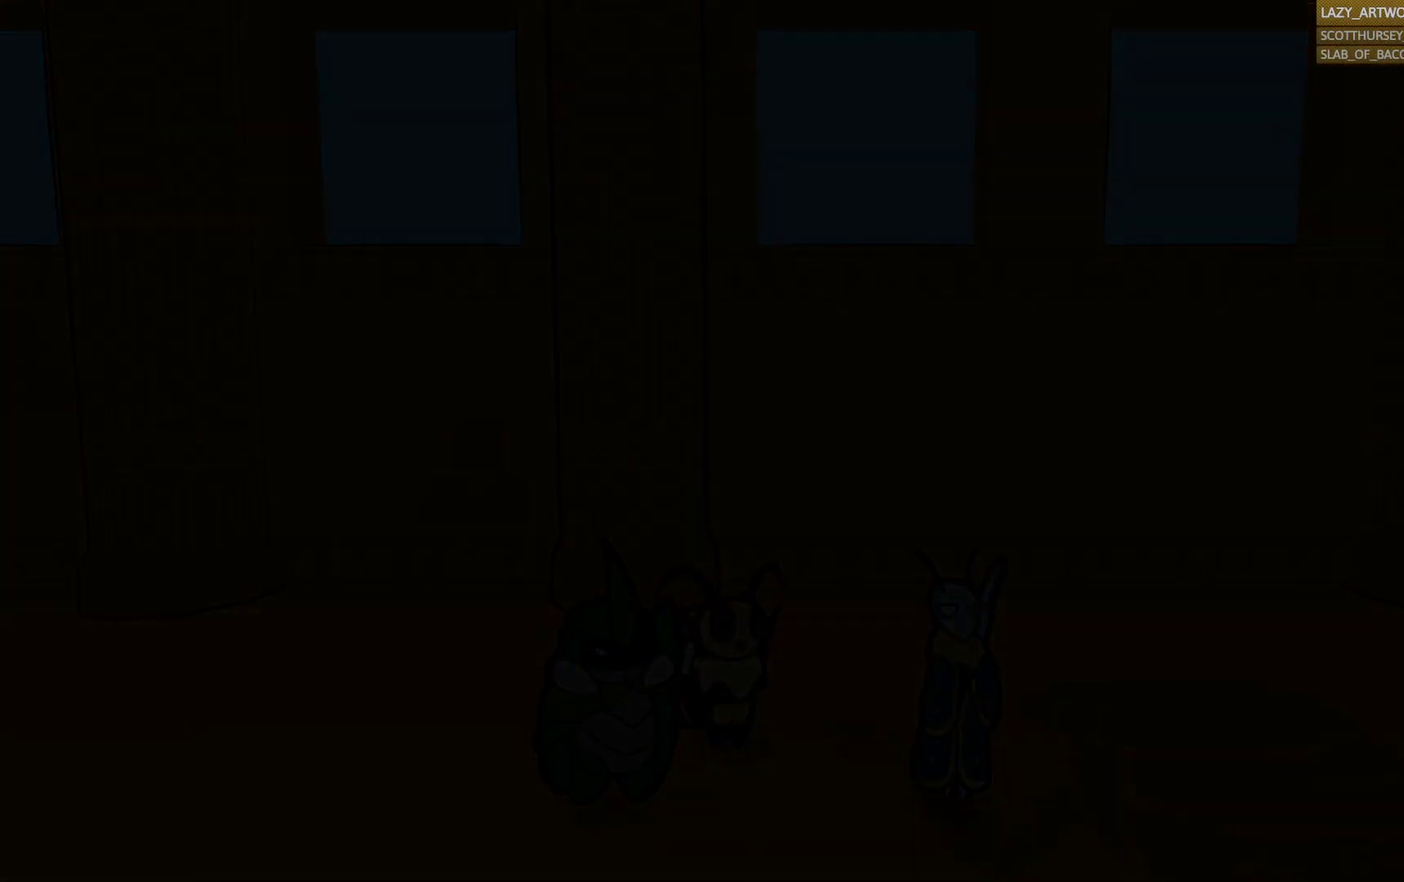
{"buttons": [], "left_stick": "center", "right_stick": "center", "events": []}
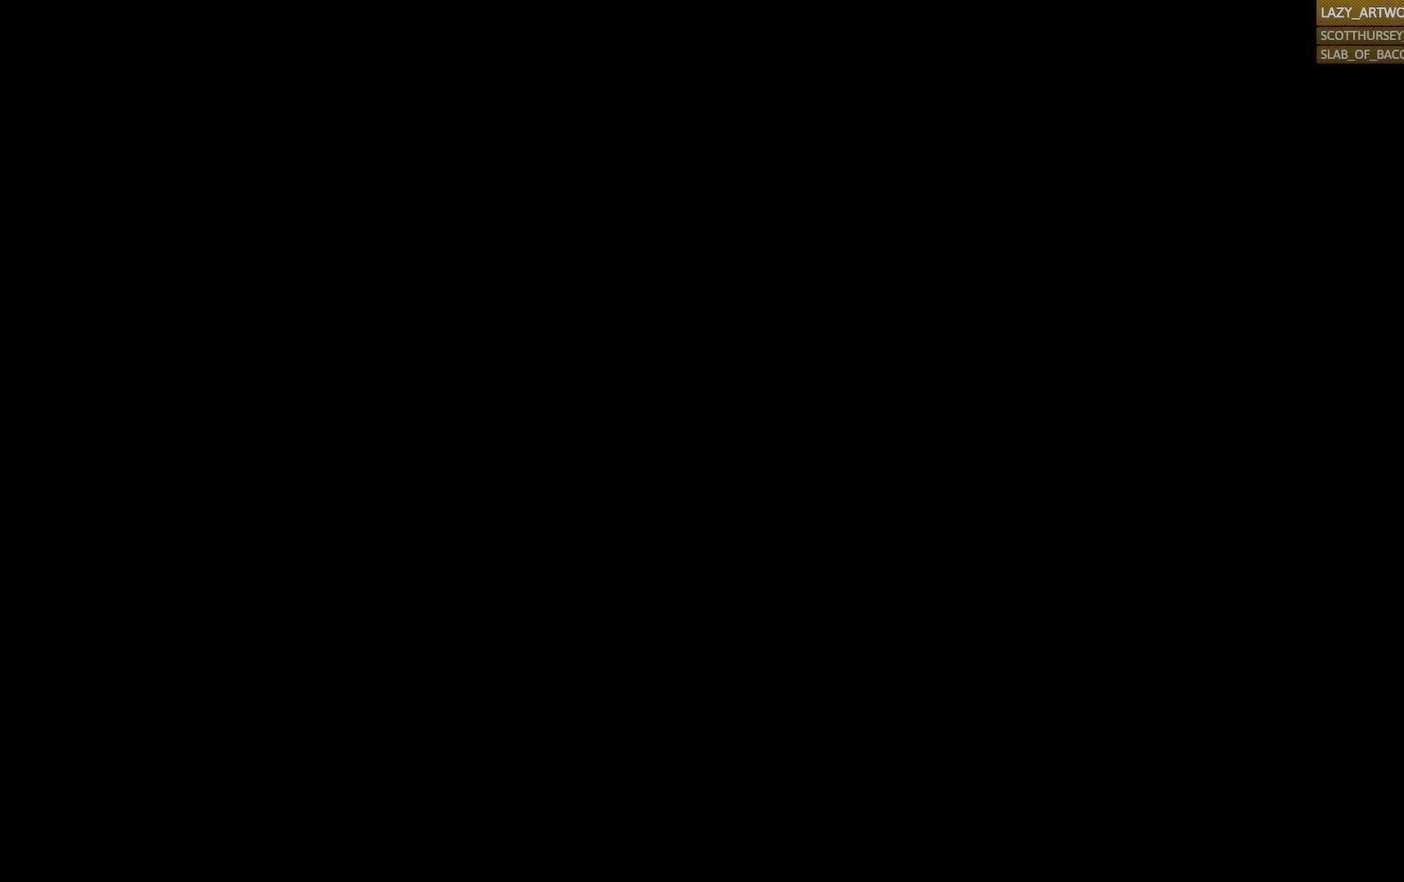
{"buttons": [], "left_stick": "center", "right_stick": "center", "events": []}
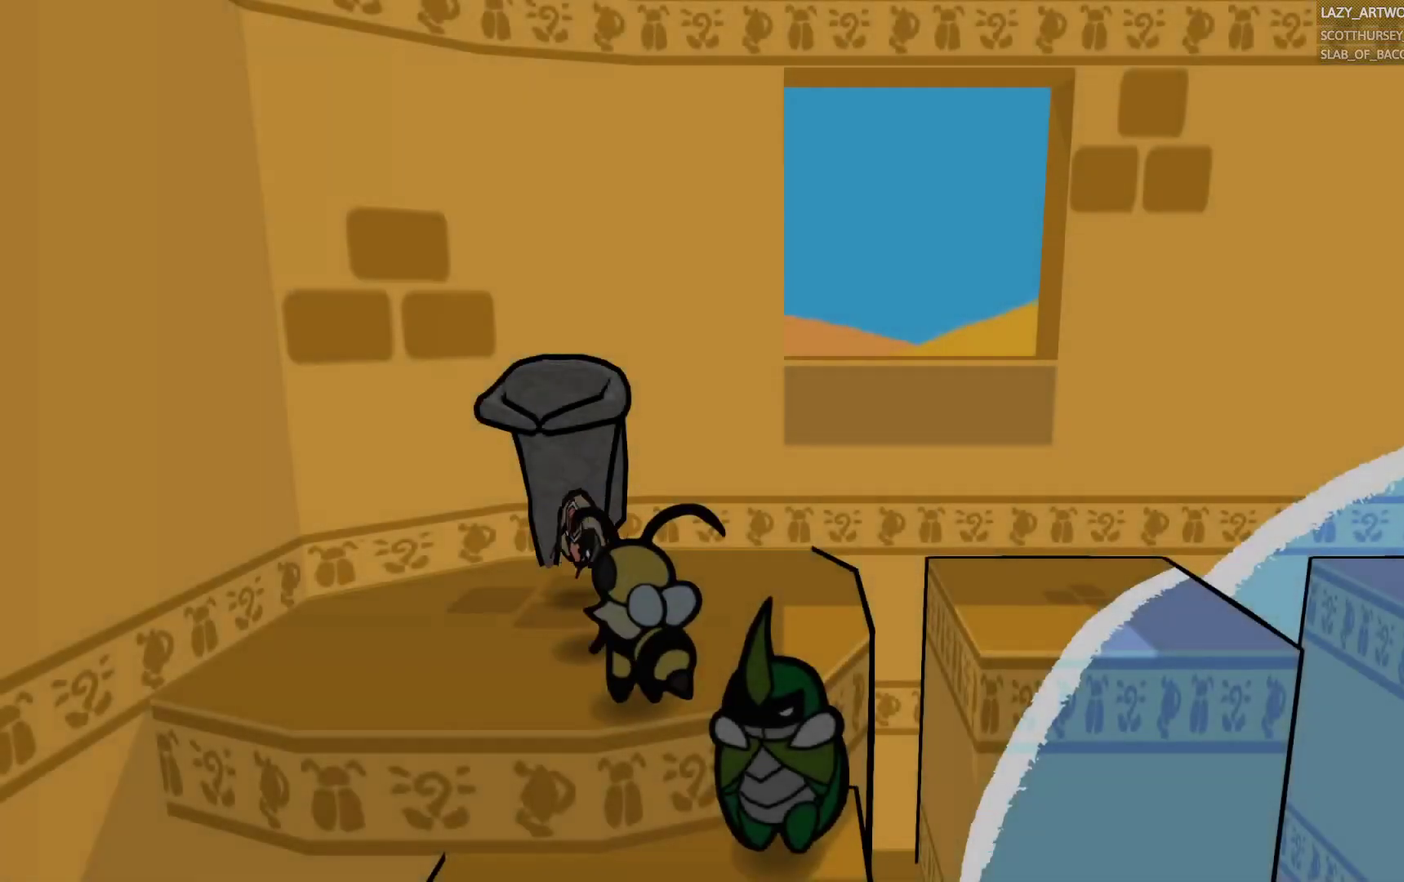
{"buttons": [], "left_stick": "up", "right_stick": "center", "events": [[450, "left_stick", "up"]]}
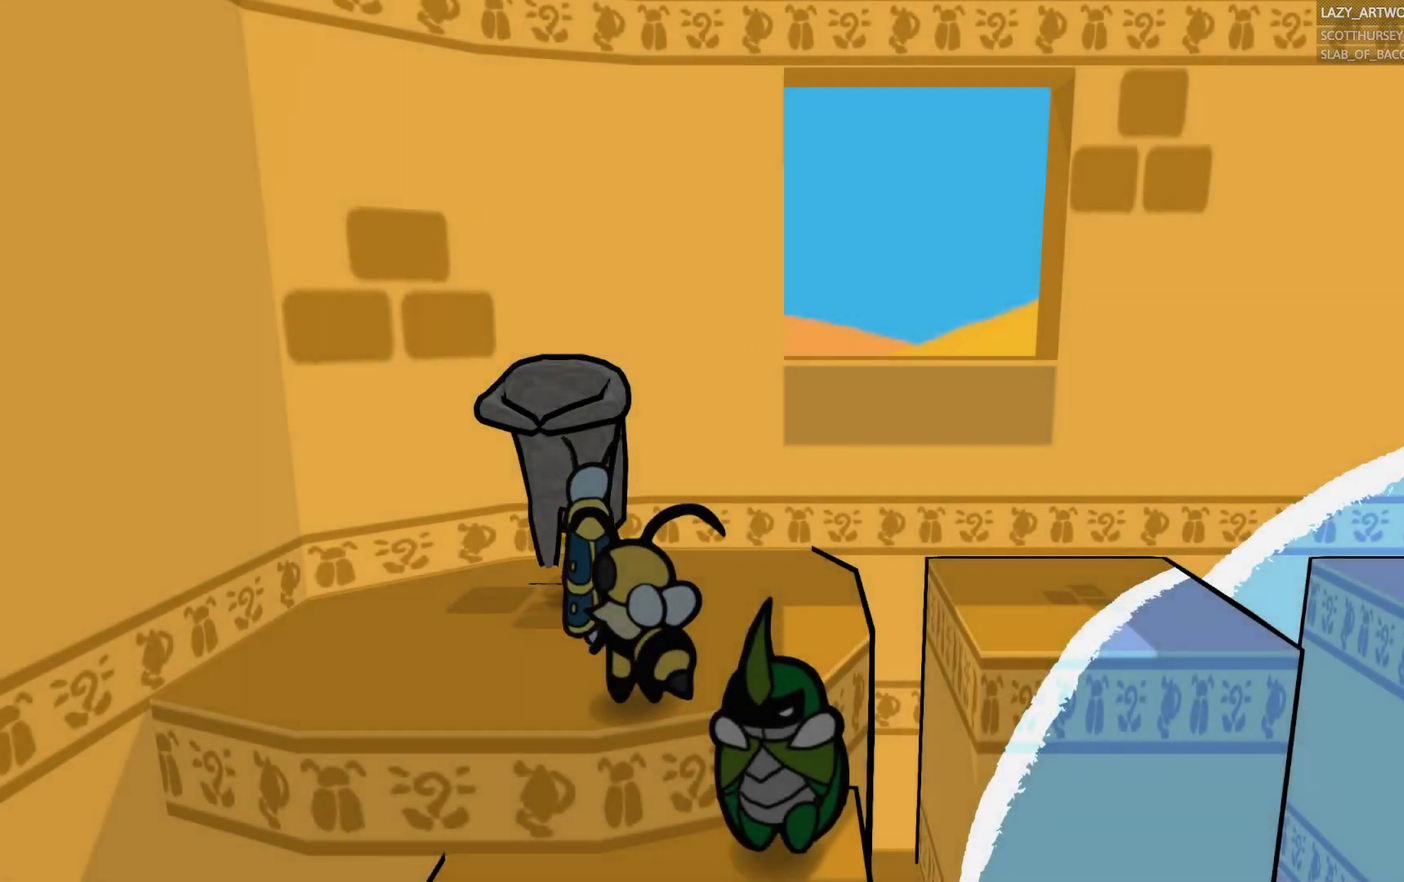
{"buttons": [], "left_stick": "down", "right_stick": "center", "events": [[100, "left_stick", "center"], [267, "left_stick", "down"]]}
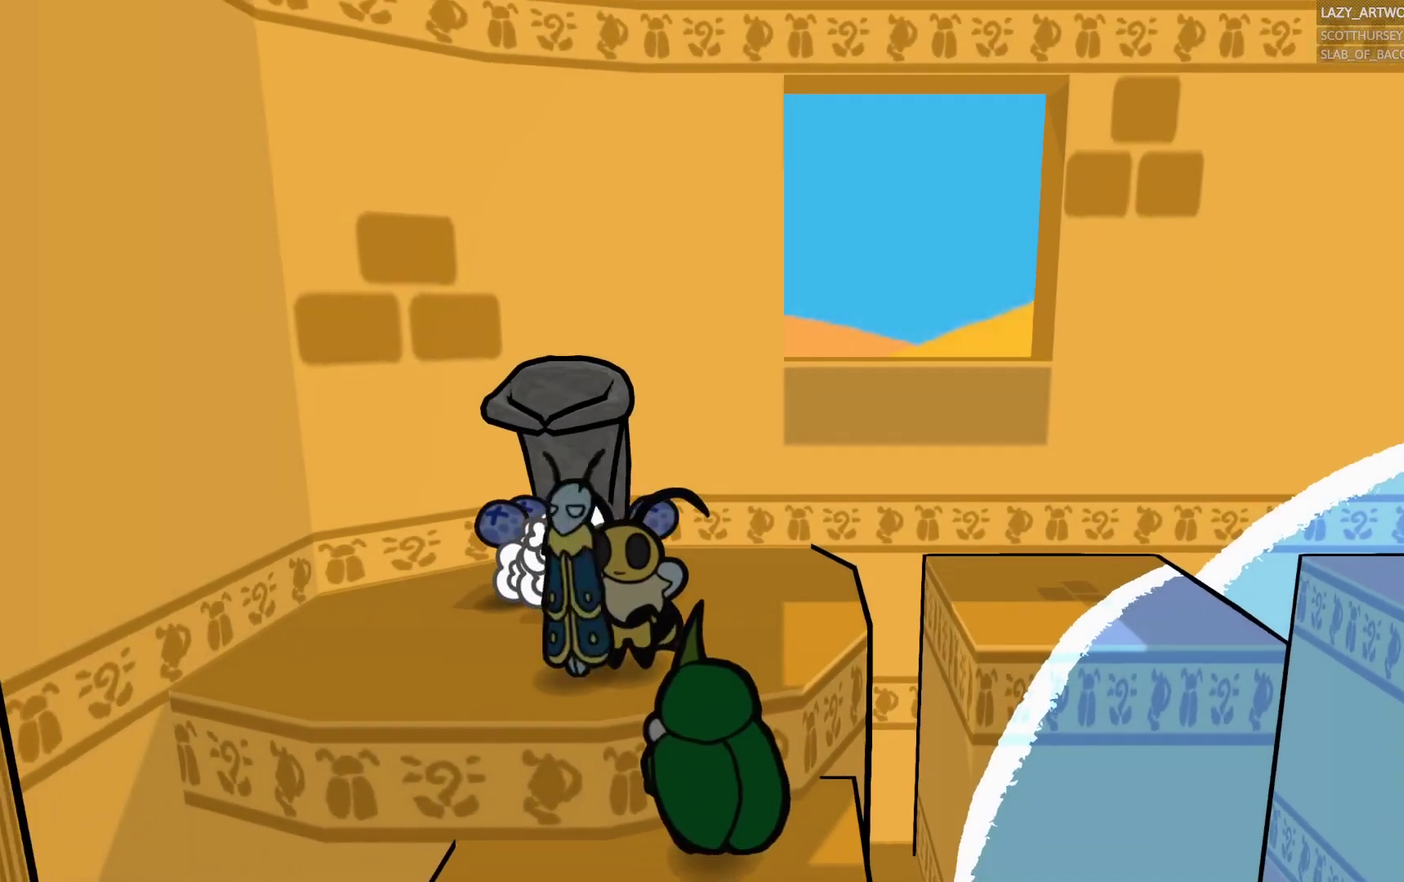
{"buttons": [], "left_stick": "up-left", "right_stick": "center", "events": [[67, "left_stick", "up-left"]]}
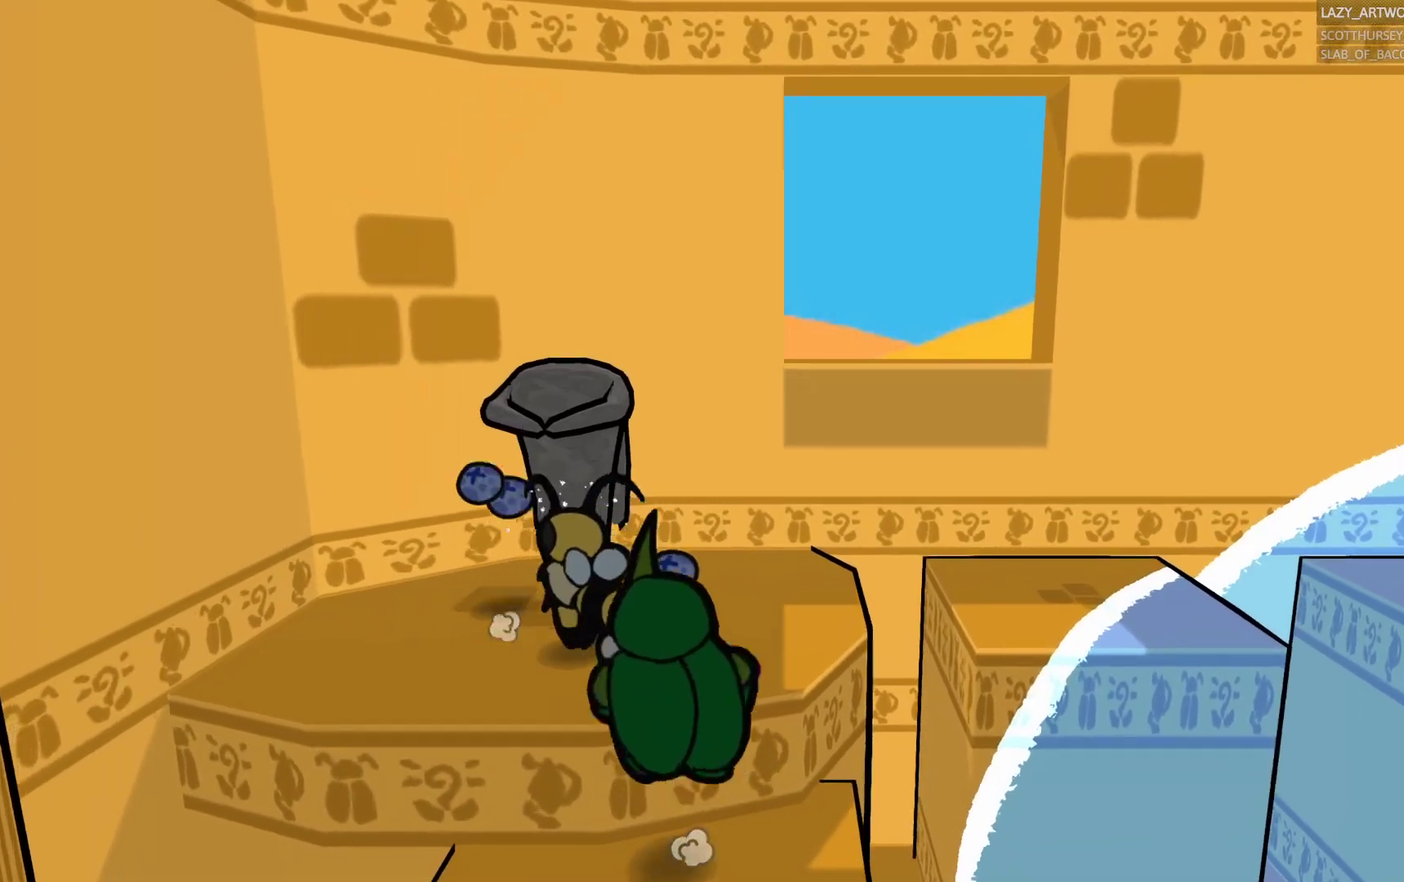
{"buttons": [], "left_stick": "down-right", "right_stick": "center", "events": [[117, "left_stick", "up"], [183, "left_stick", "up-right"], [250, "left_stick", "right"], [317, "left_stick", "down-right"]]}
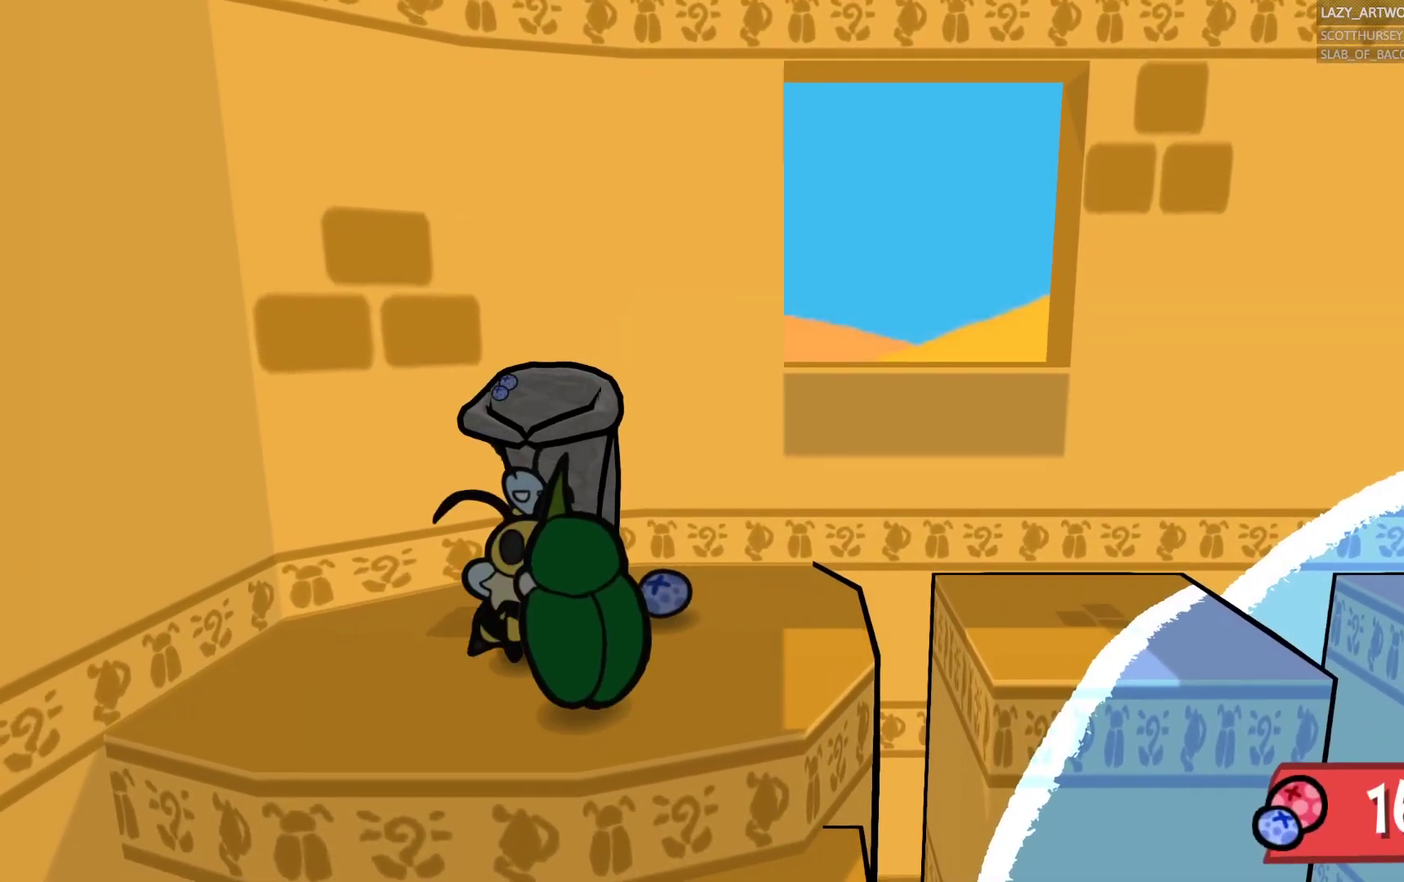
{"buttons": [], "left_stick": "up-left", "right_stick": "center", "events": [[17, "left_stick", "right"], [117, "left_stick", "up-right"], [400, "left_stick", "up"], [483, "left_stick", "up-left"]]}
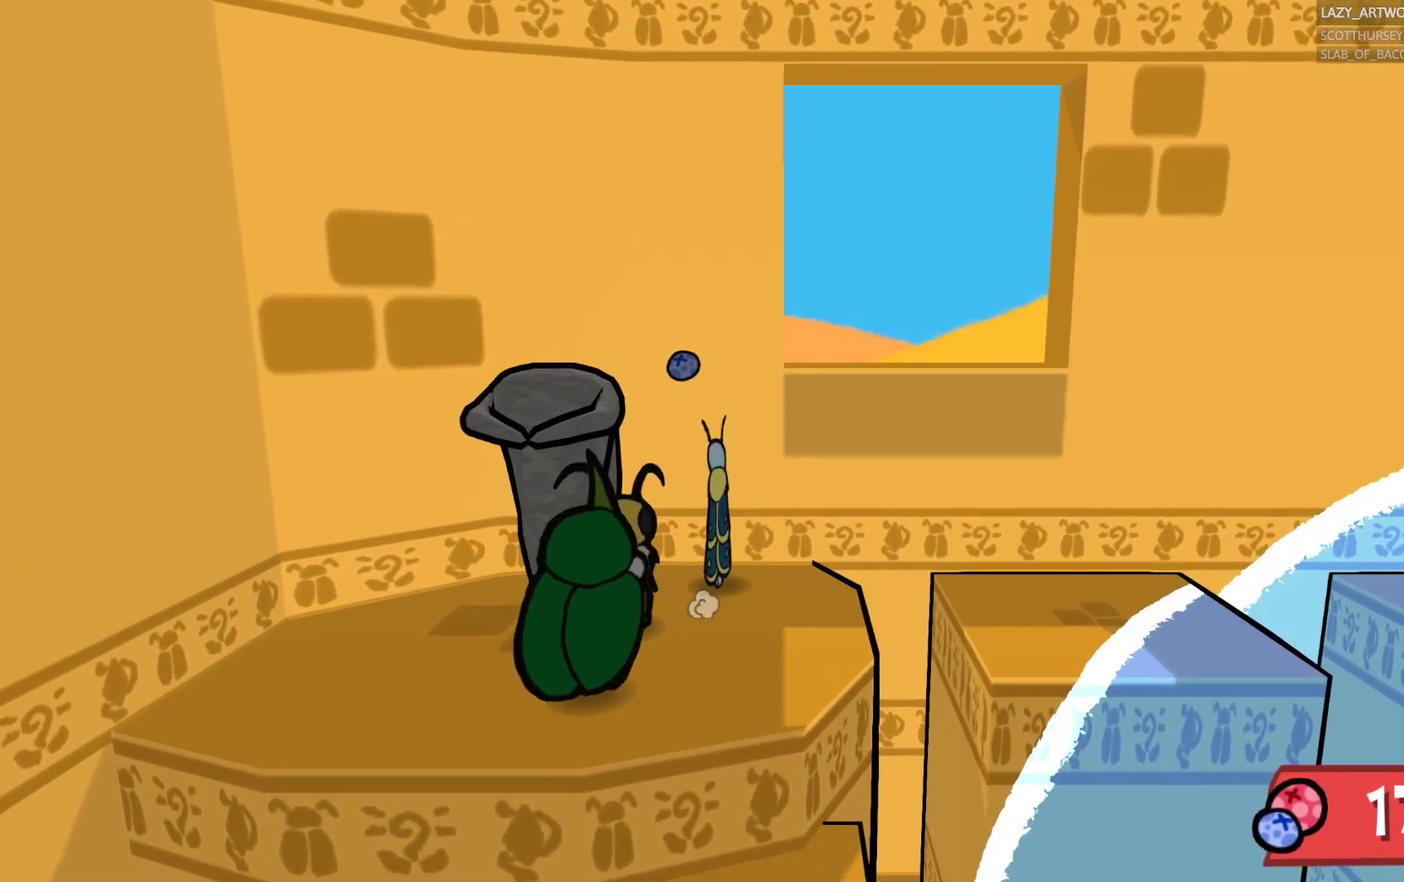
{"buttons": [], "left_stick": "right", "right_stick": "center", "events": [[50, "left_stick", "left"], [117, "left_stick", "down-left"], [267, "left_stick", "down"], [433, "left_stick", "down-right"], [500, "left_stick", "right"]]}
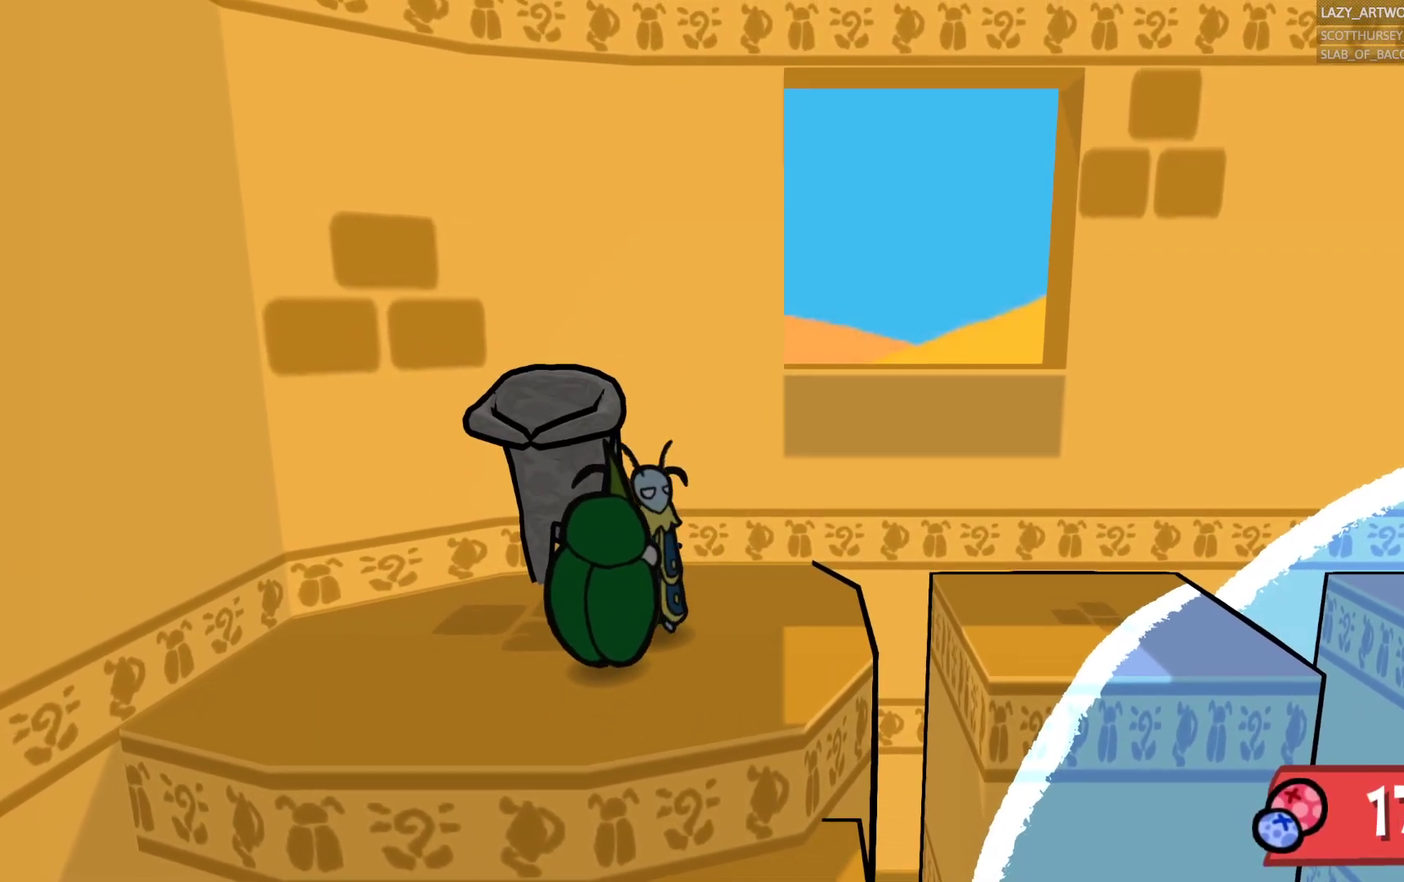
{"buttons": [], "left_stick": "right", "right_stick": "center", "events": [[283, "CROSS", "down"], [450, "CROSS", "up"]]}
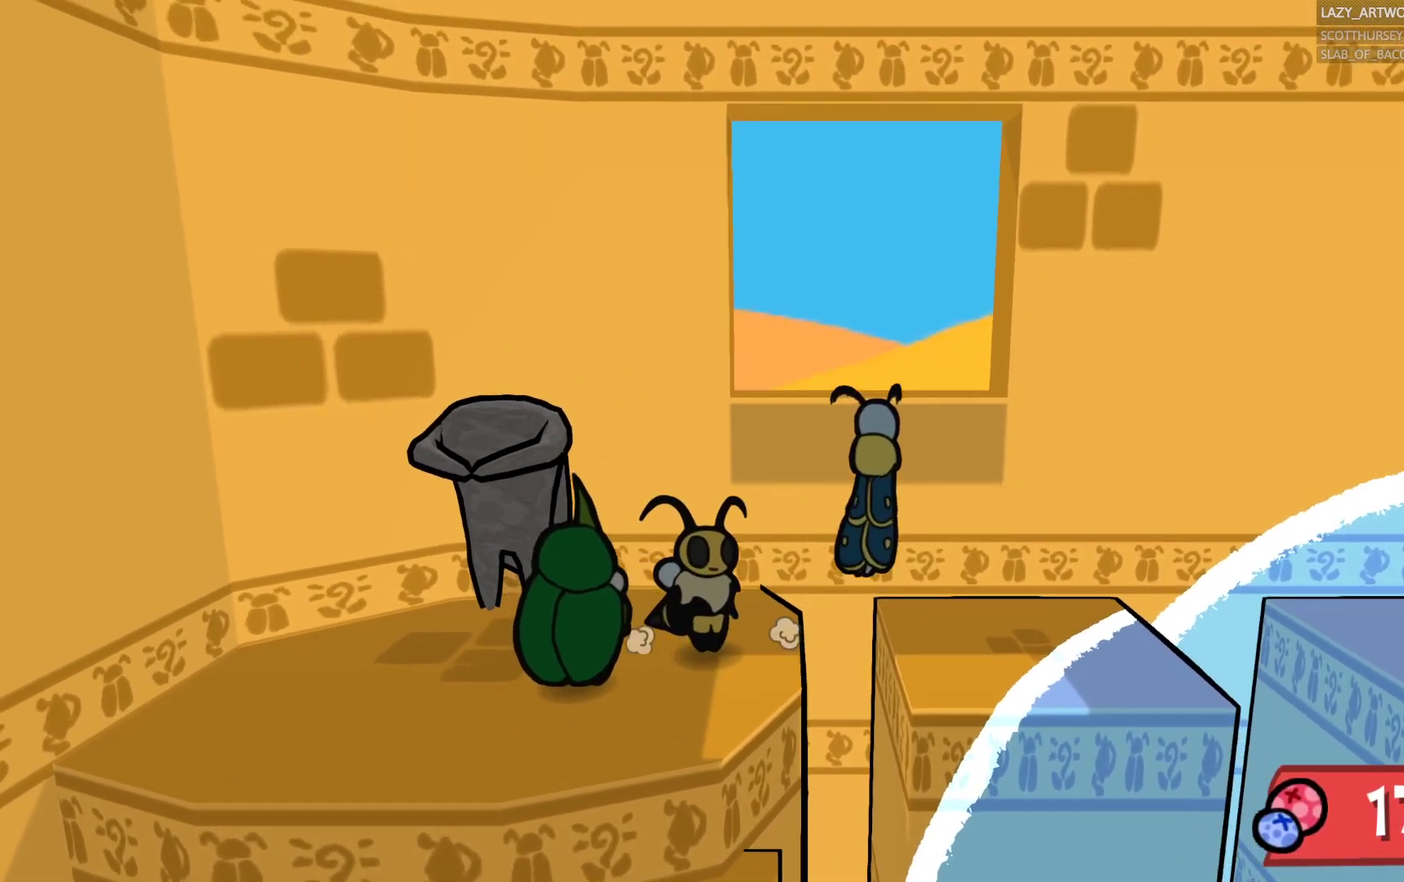
{"buttons": ["CROSS"], "left_stick": "right", "right_stick": "center", "events": [[500, "CROSS", "down"]]}
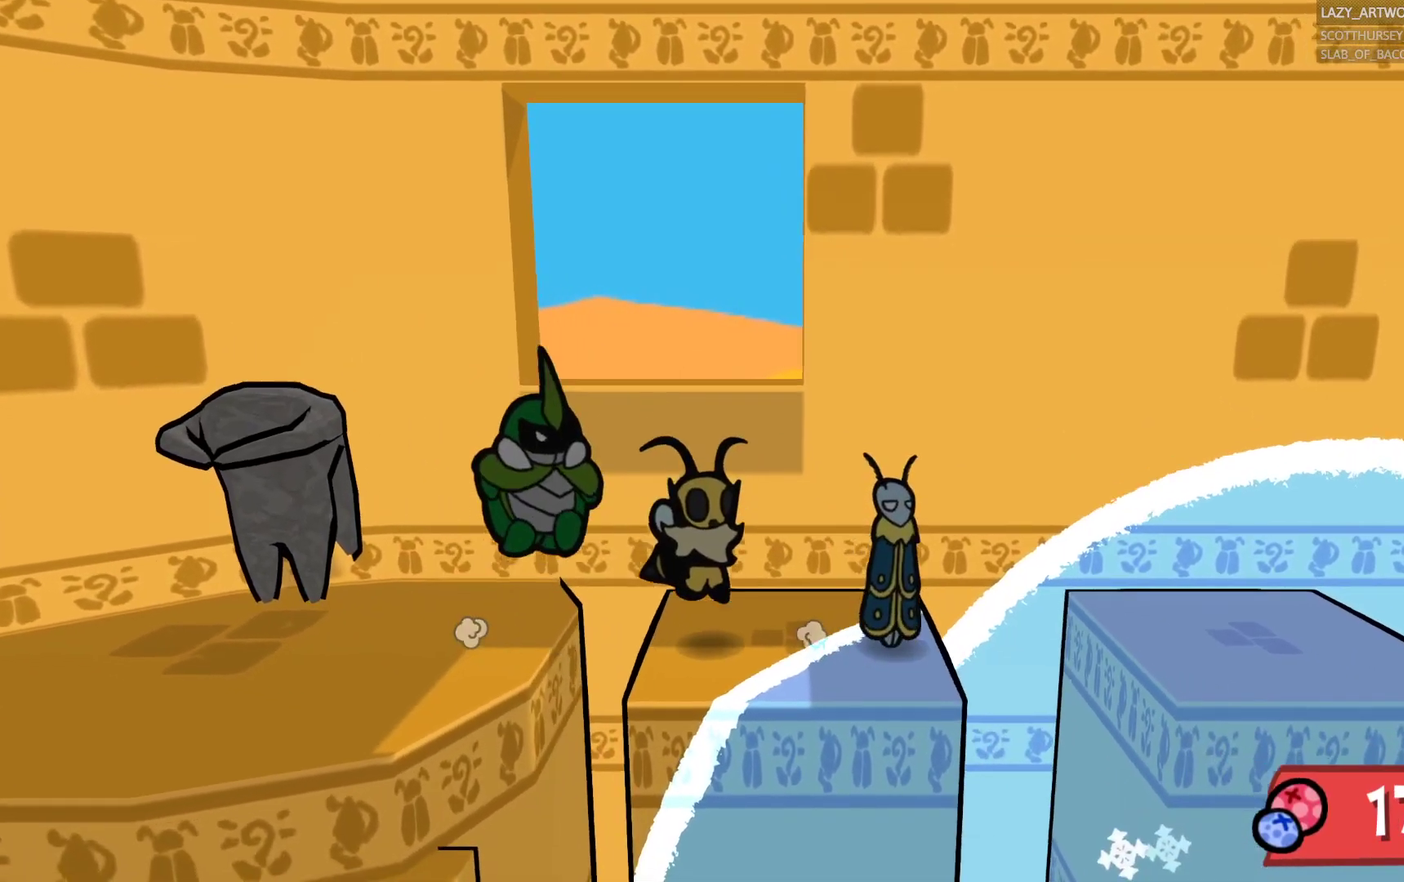
{"buttons": [], "left_stick": "right", "right_stick": "center", "events": [[183, "CROSS", "up"]]}
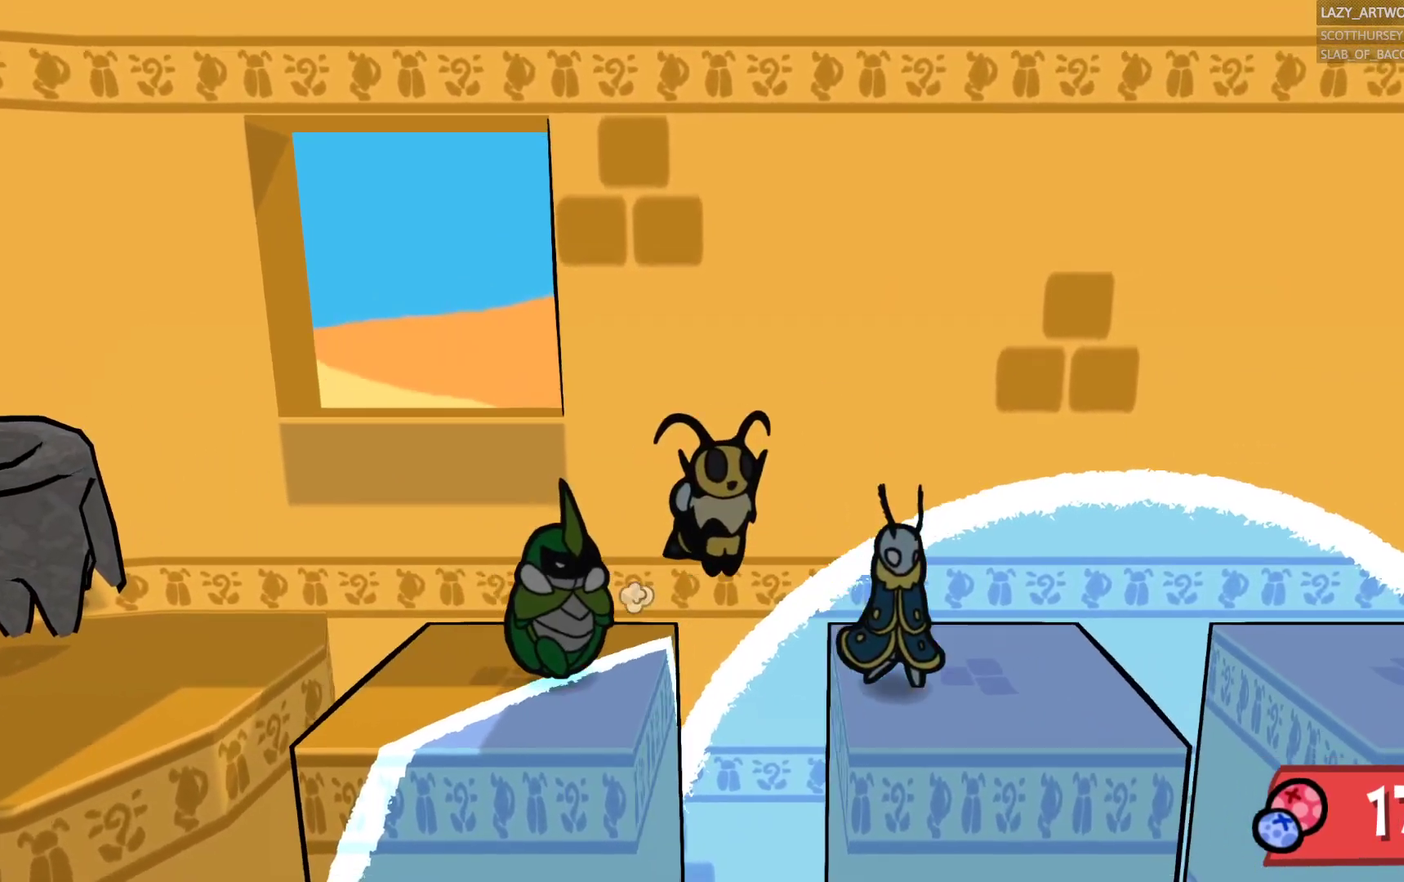
{"buttons": [], "left_stick": "right", "right_stick": "center", "events": [[267, "CROSS", "down"], [417, "CROSS", "up"]]}
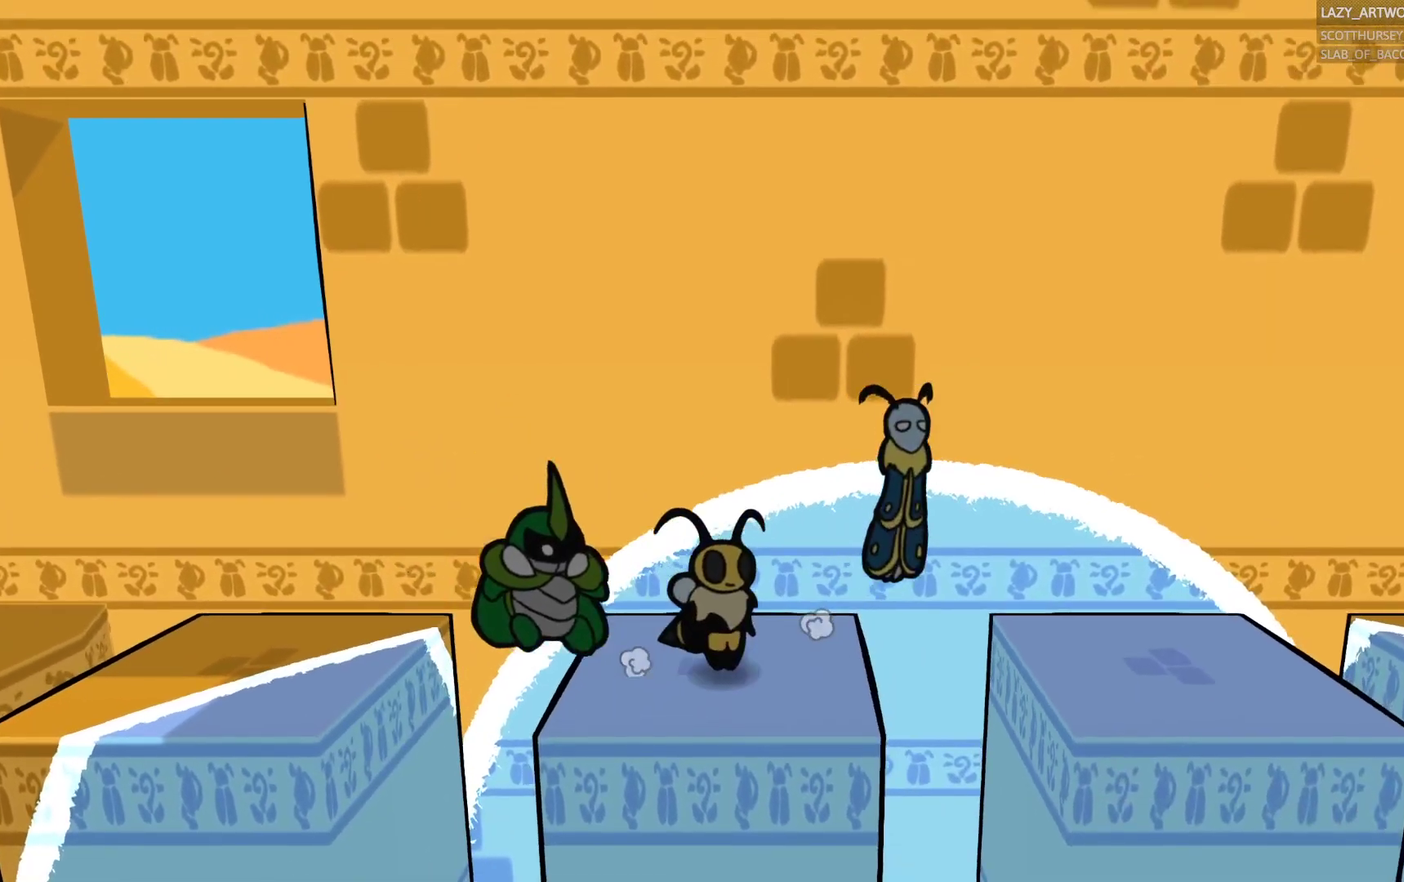
{"buttons": [], "left_stick": "right", "right_stick": "center", "events": []}
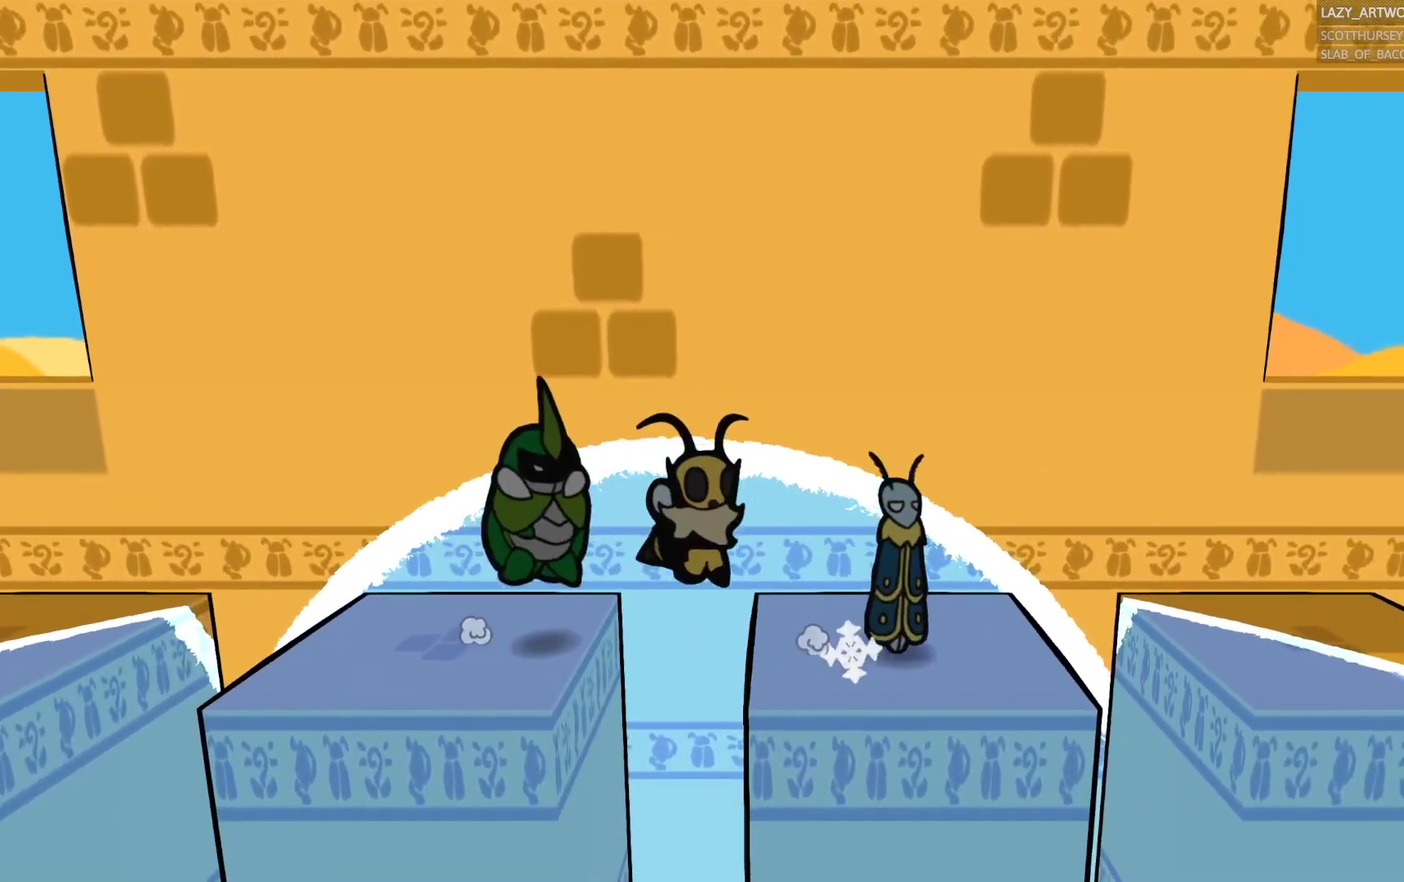
{"buttons": [], "left_stick": "right", "right_stick": "center", "events": [[83, "CROSS", "down"], [200, "CROSS", "up"]]}
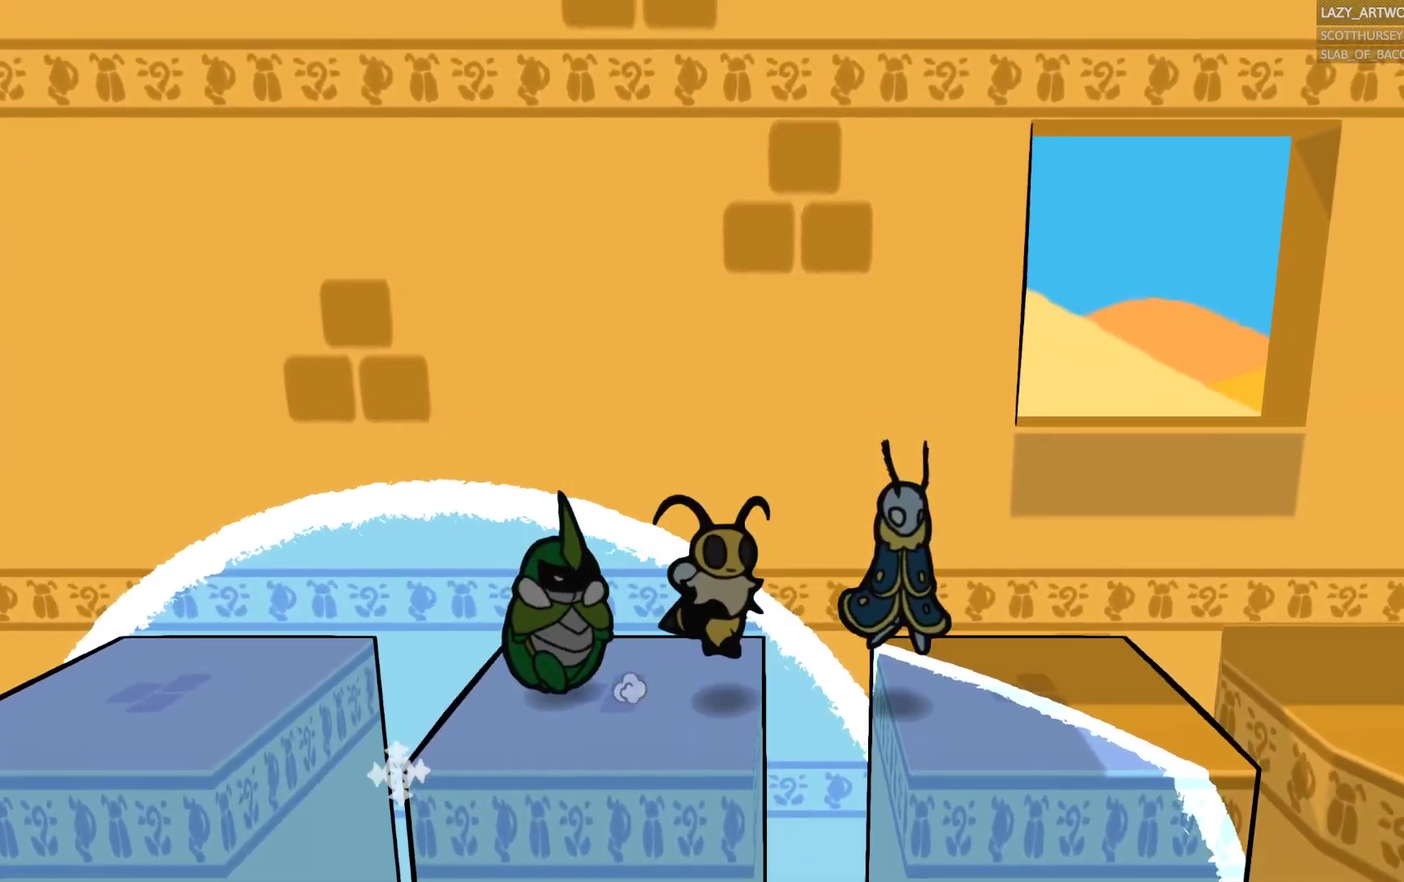
{"buttons": ["CROSS"], "left_stick": "right", "right_stick": "center", "events": [[350, "CROSS", "down"]]}
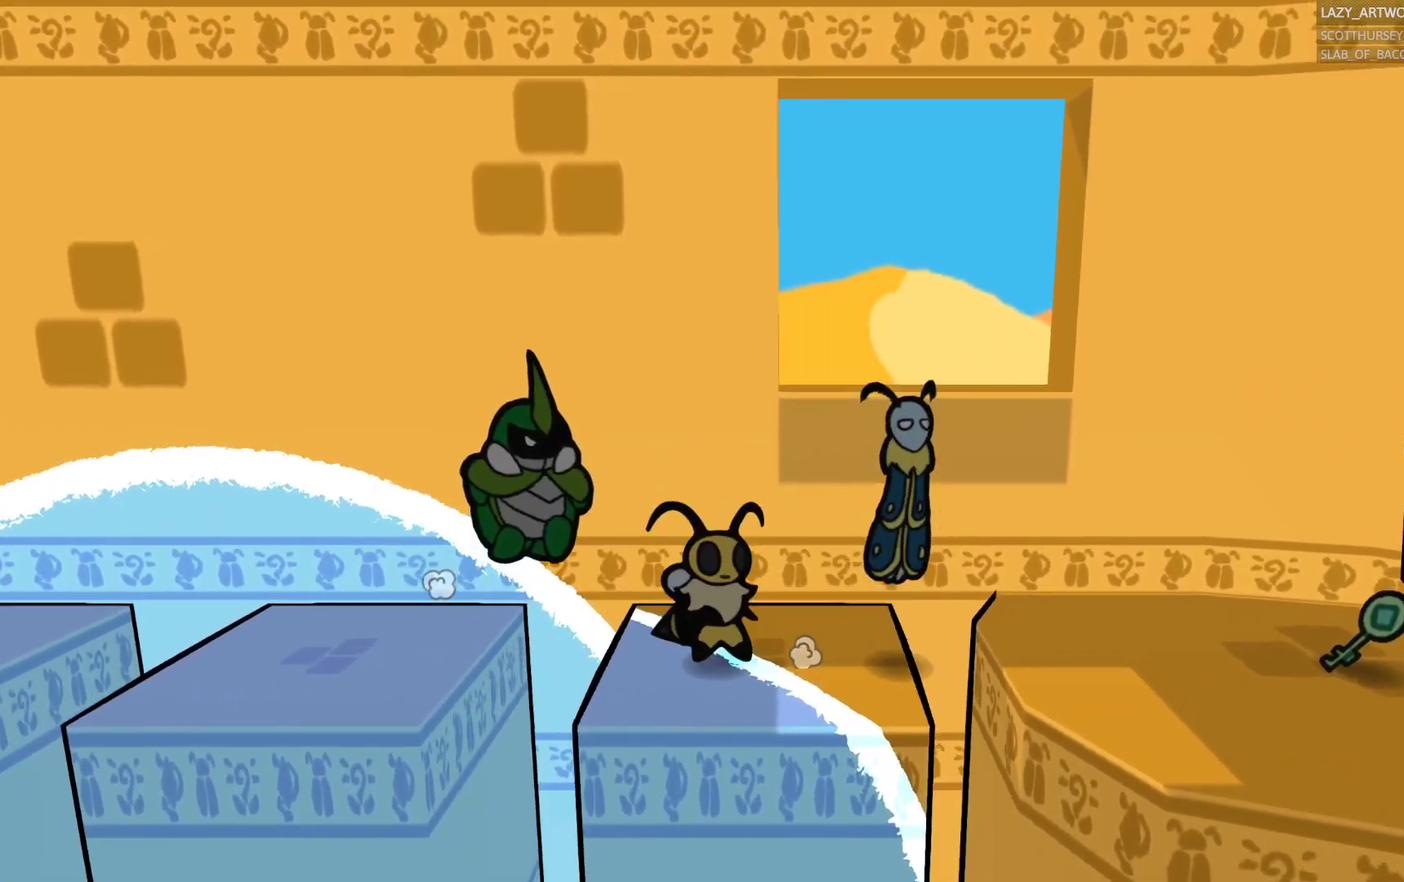
{"buttons": [], "left_stick": "right", "right_stick": "center", "events": [[17, "CROSS", "up"]]}
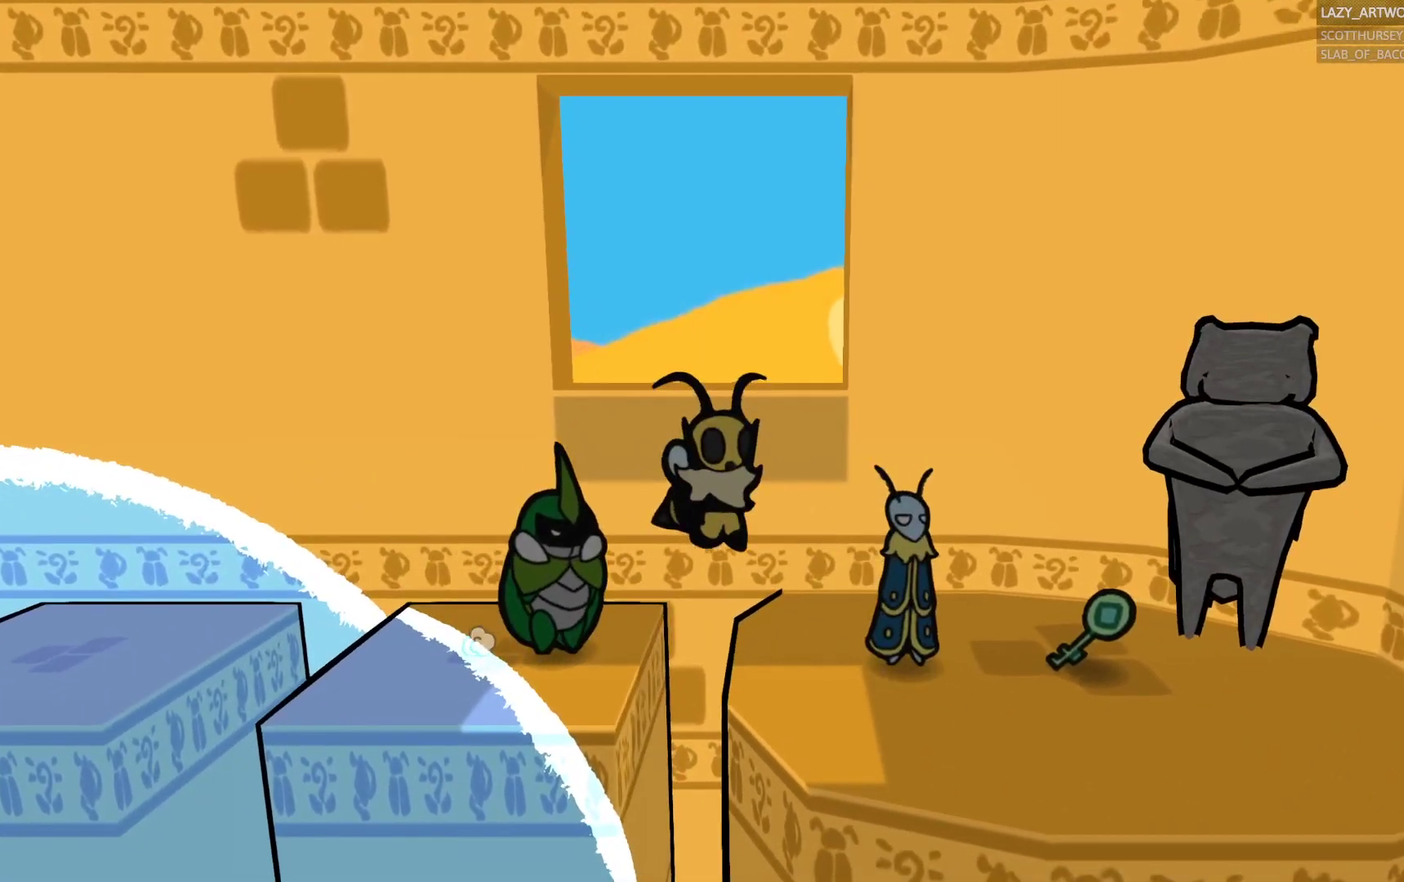
{"buttons": [], "left_stick": "center", "right_stick": "center", "events": [[317, "left_stick", "center"]]}
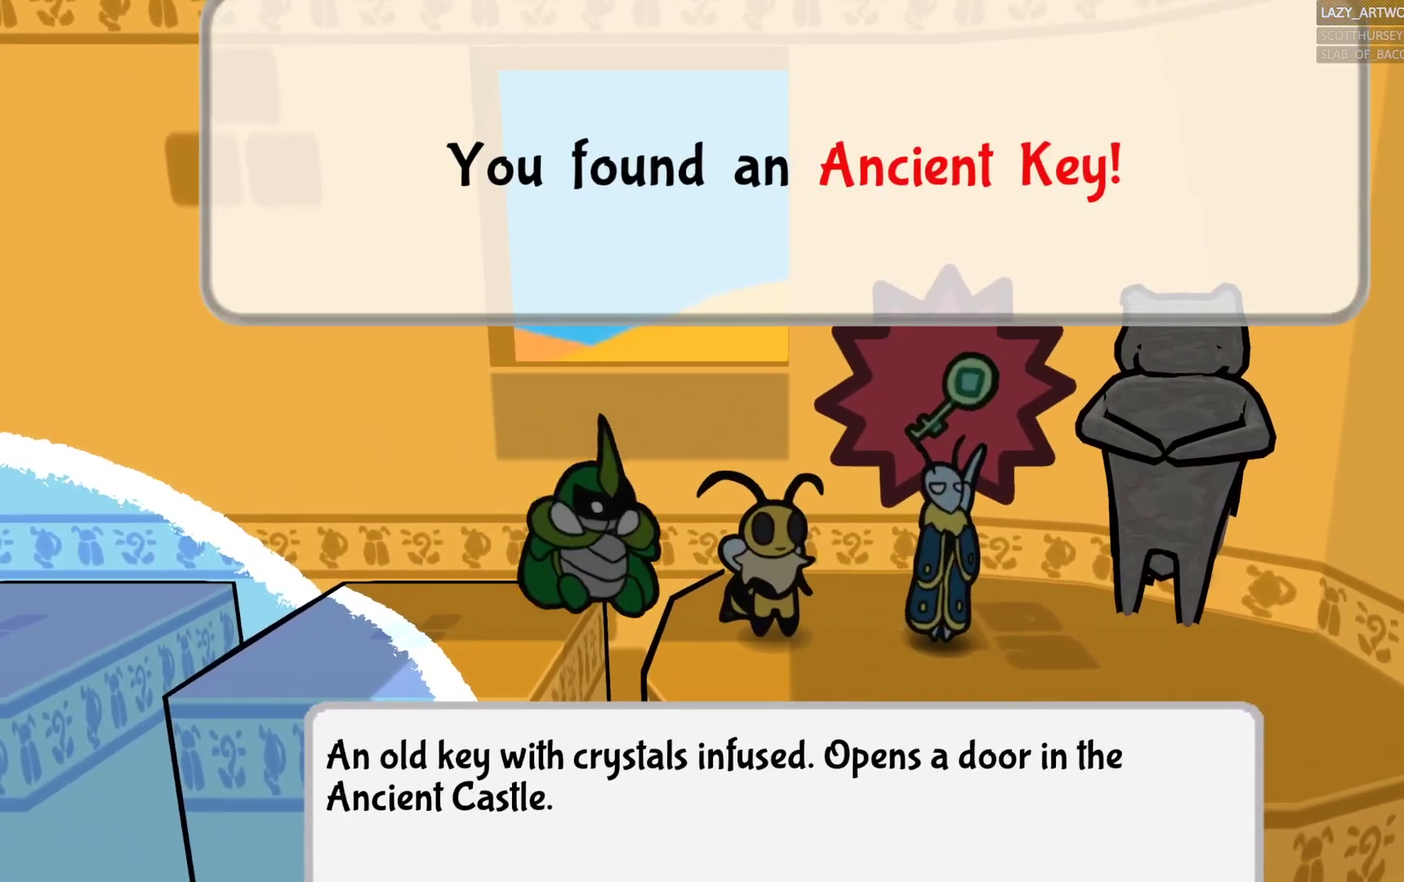
{"buttons": [], "left_stick": "center", "right_stick": "center", "events": []}
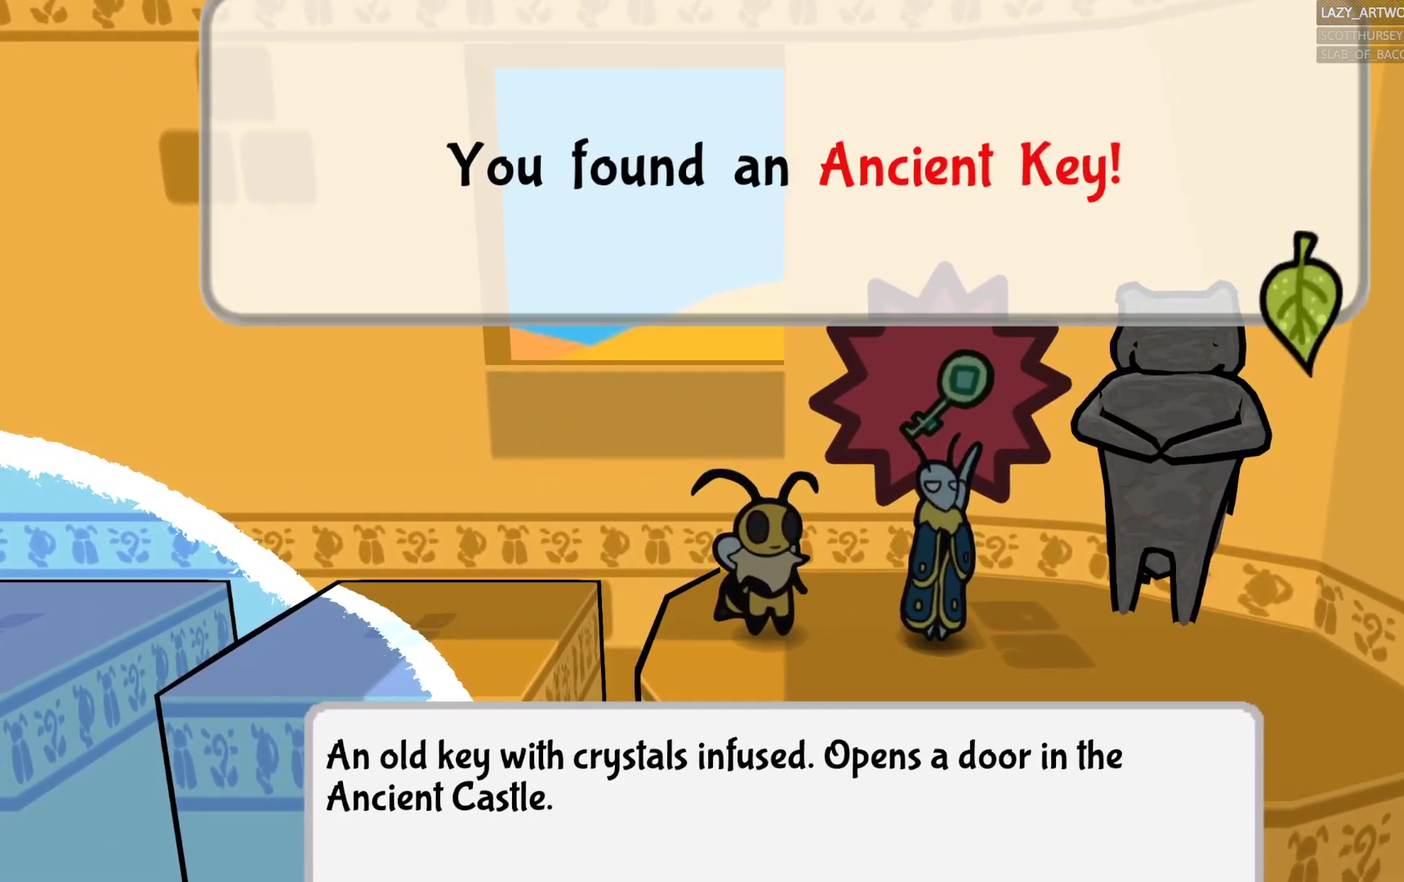
{"buttons": [], "left_stick": "center", "right_stick": "center", "events": []}
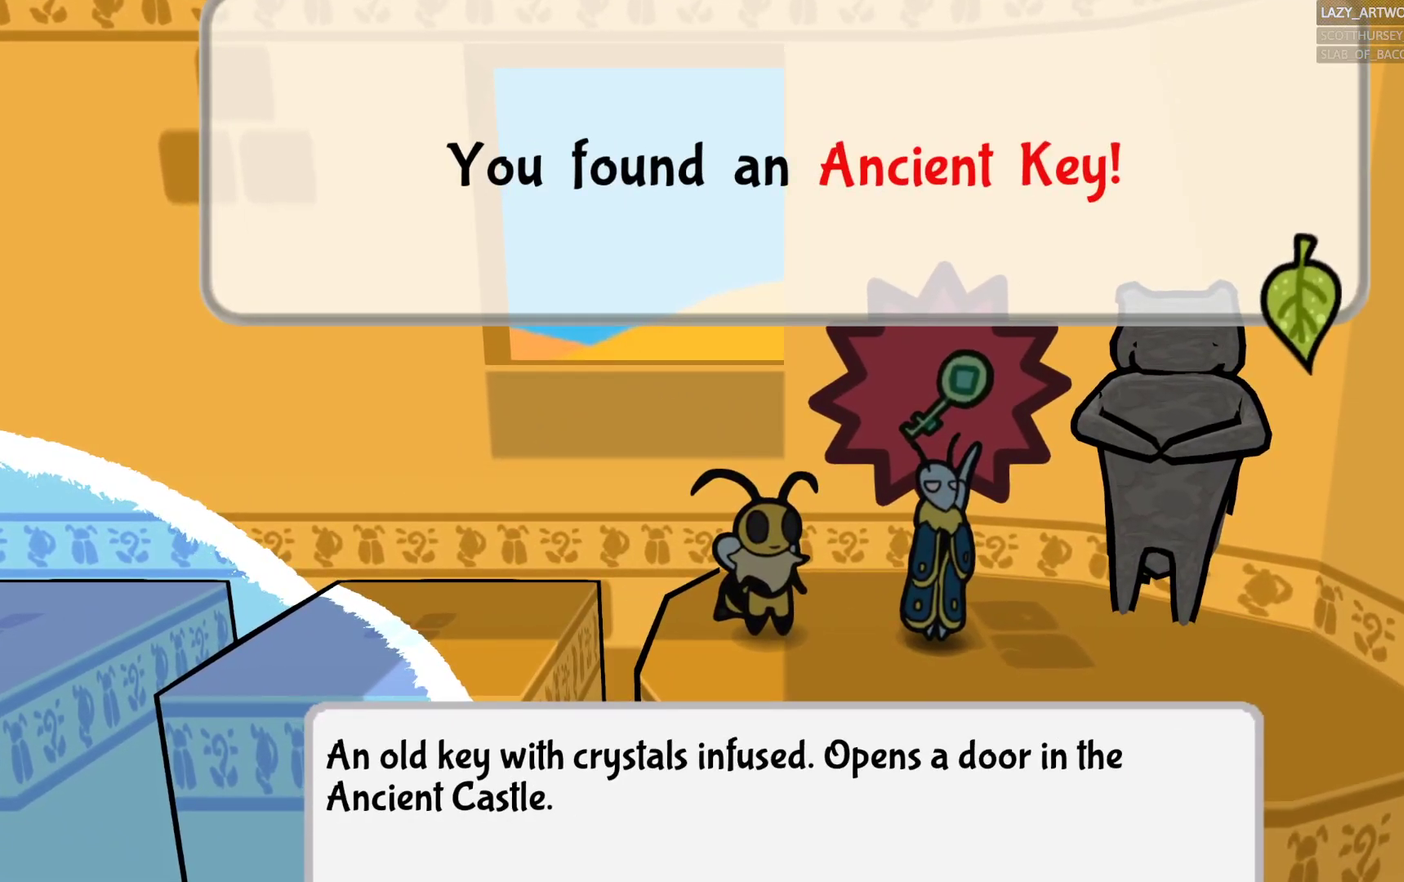
{"buttons": [], "left_stick": "center", "right_stick": "center", "events": [[233, "CROSS", "down"], [350, "CROSS", "up"]]}
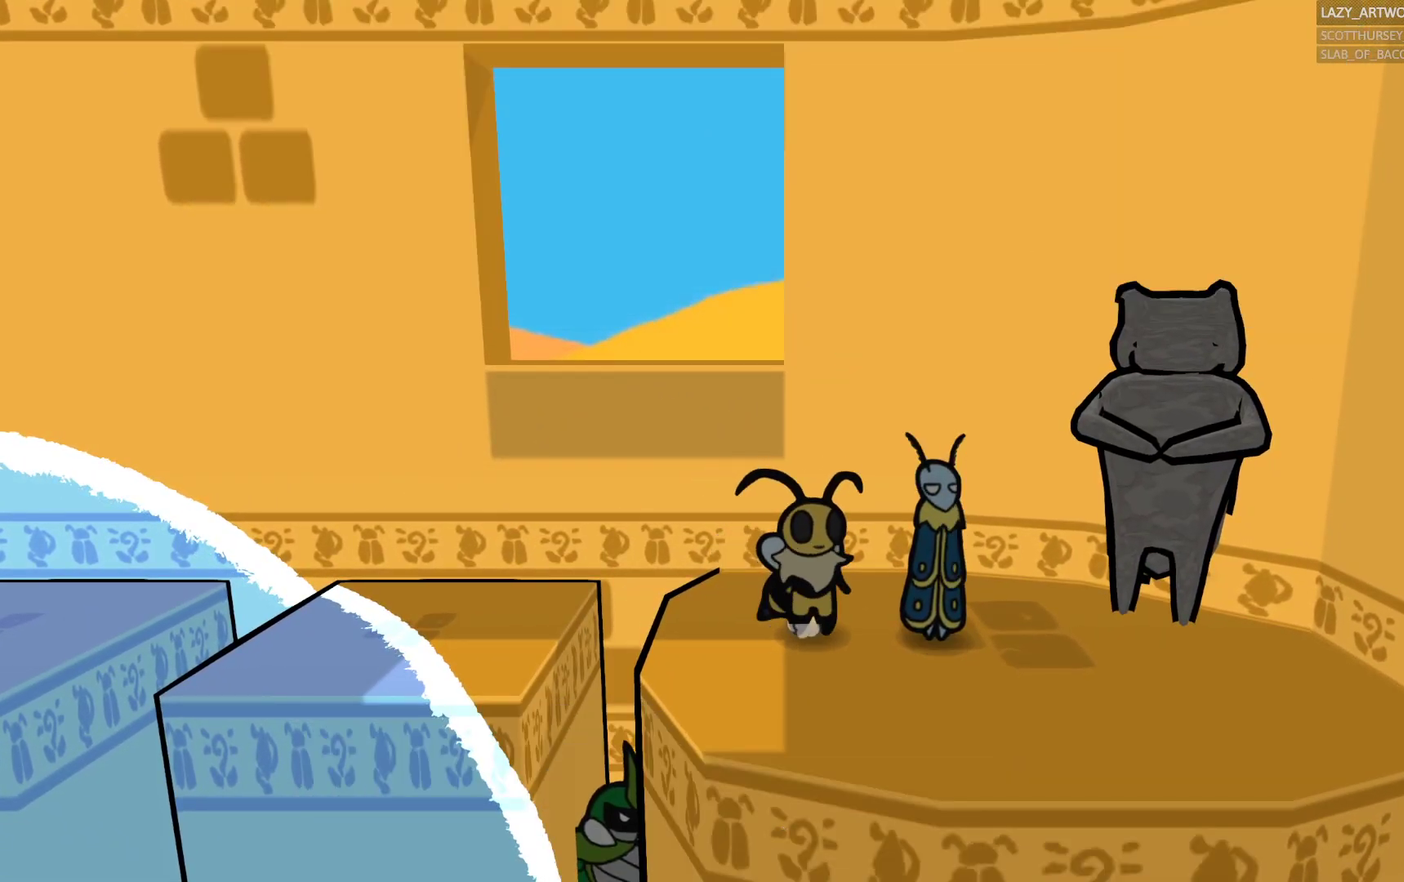
{"buttons": ["CIRCLE"], "left_stick": "right", "right_stick": "center", "events": [[133, "CIRCLE", "down"], [317, "left_stick", "right"]]}